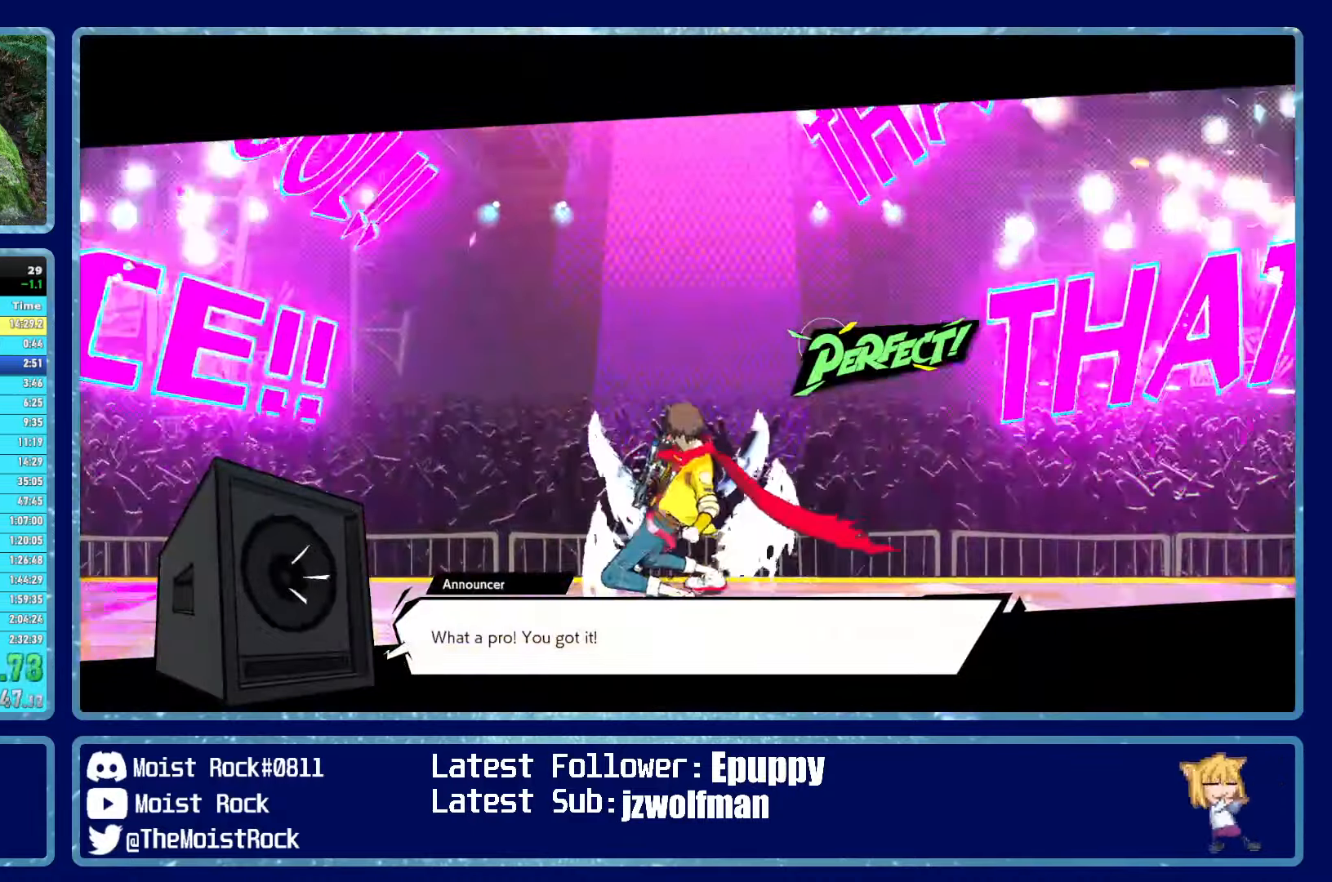
Gameplay with a controller (Xbox layout); each line is a JSON object with the inputs held at the frame after it (dt_ms = milliseconds from this image to that frame). "events" lists button and stick changes between this image and that frame as [ms after this image, input, new state], when the widget could be followed in between. Not read: SHARE.
{"dt_ms": 500, "buttons": [], "left_stick": "up", "right_stick": "center", "events": [[233, "left_stick", "up-right"], [450, "left_stick", "up"]]}
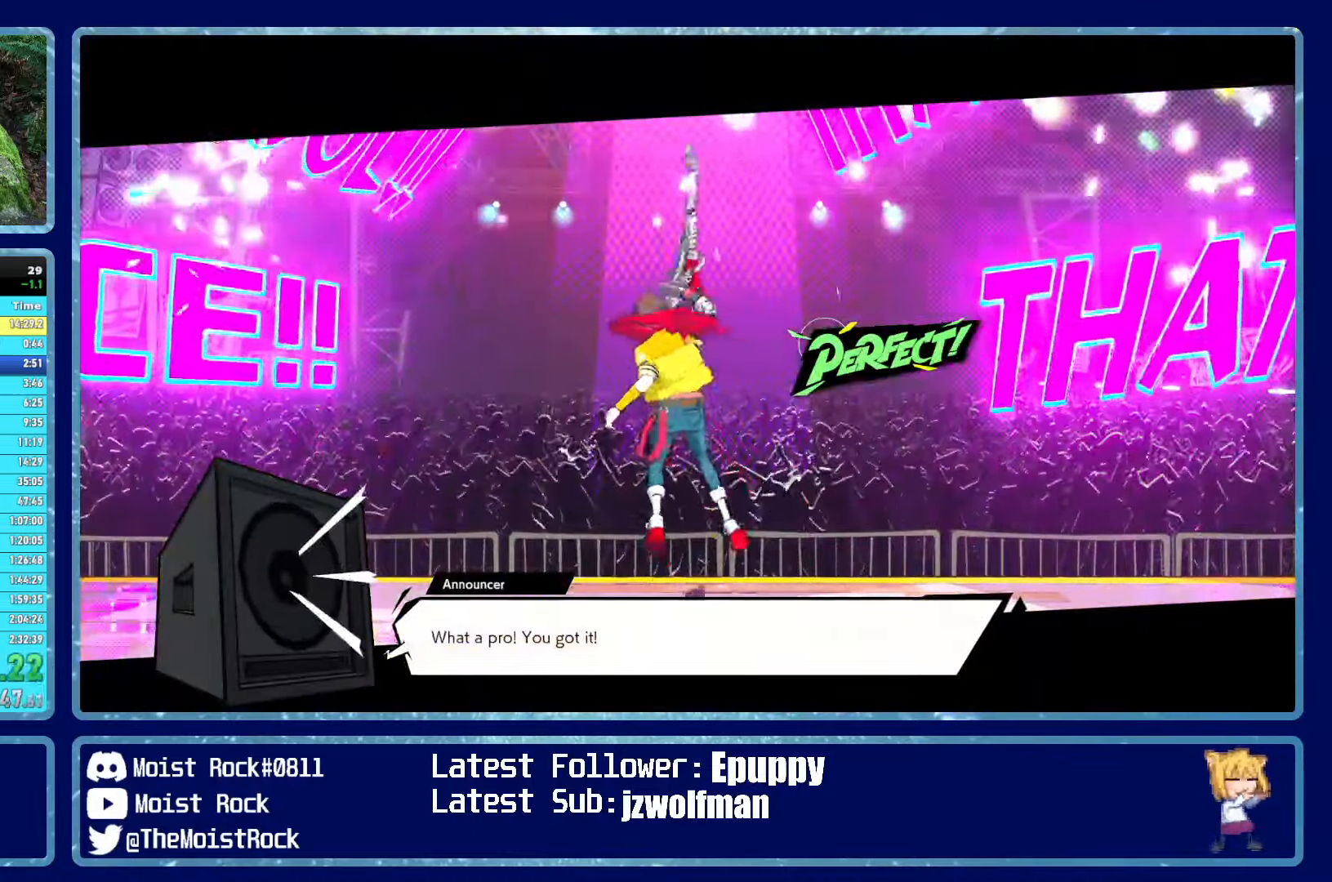
{"dt_ms": 500, "buttons": [], "left_stick": "up", "right_stick": "center", "events": []}
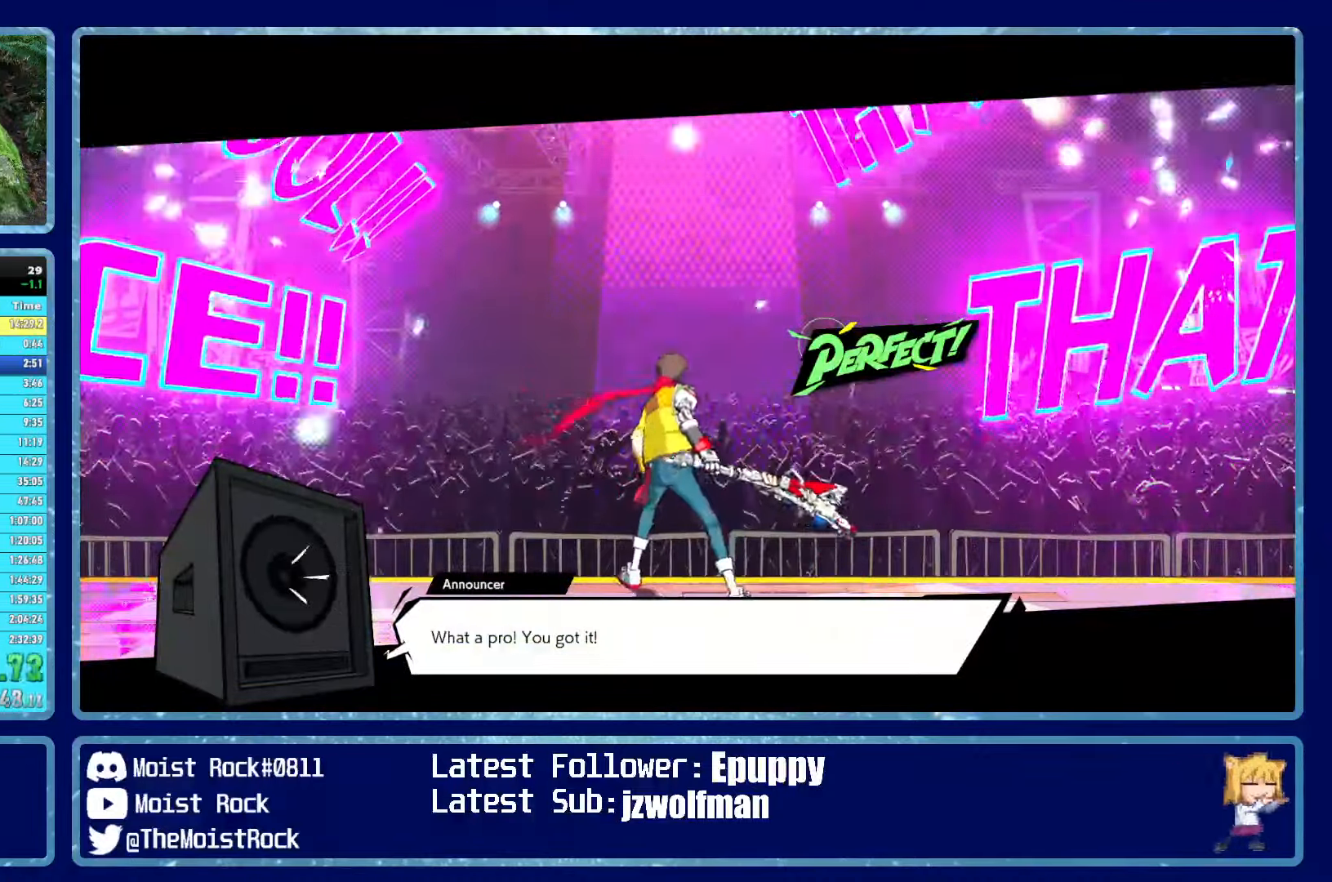
{"dt_ms": 500, "buttons": [], "left_stick": "center", "right_stick": "center", "events": [[416, "left_stick", "center"]]}
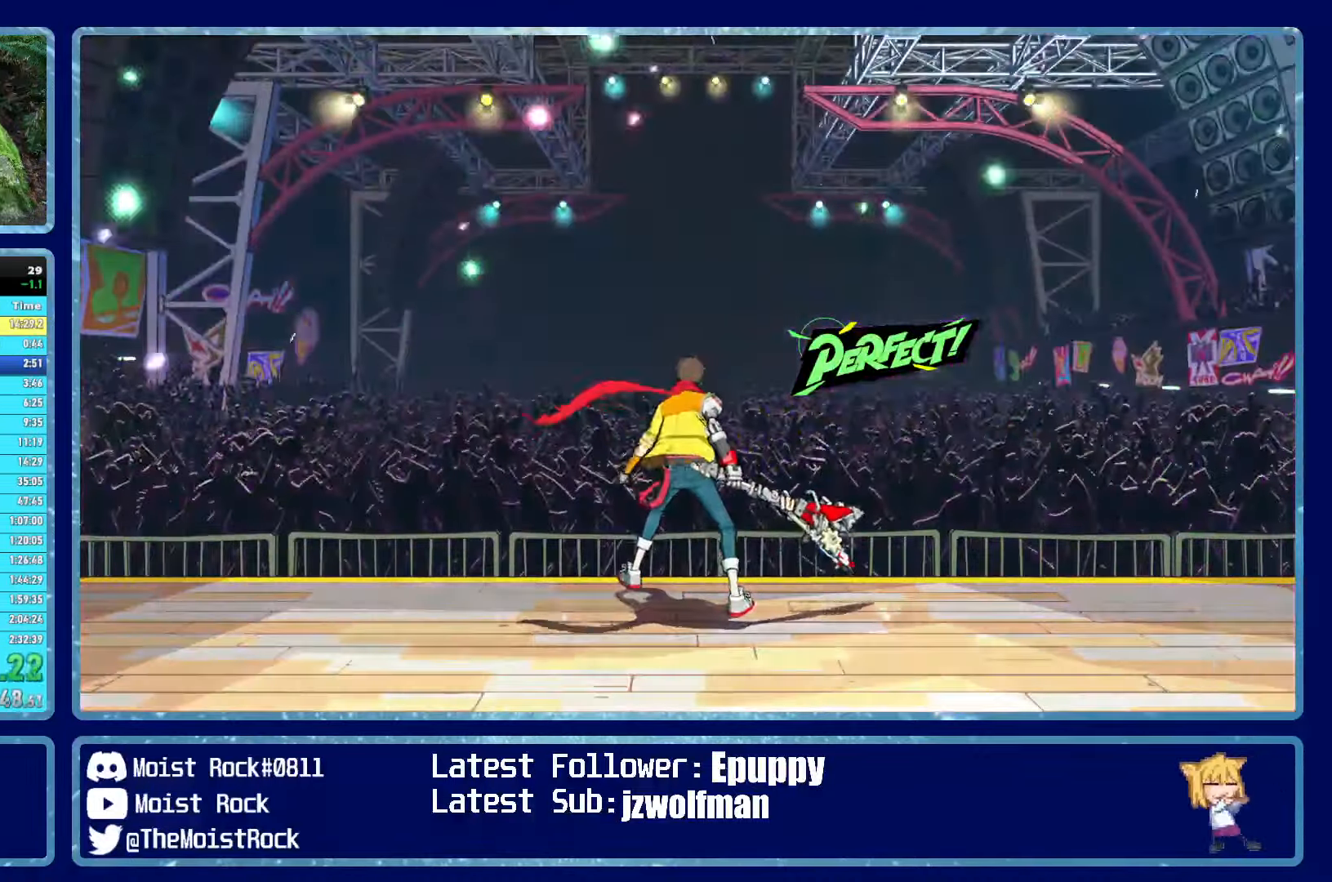
{"dt_ms": 500, "buttons": ["B"], "left_stick": "center", "right_stick": "center", "events": [[483, "B", "down"]]}
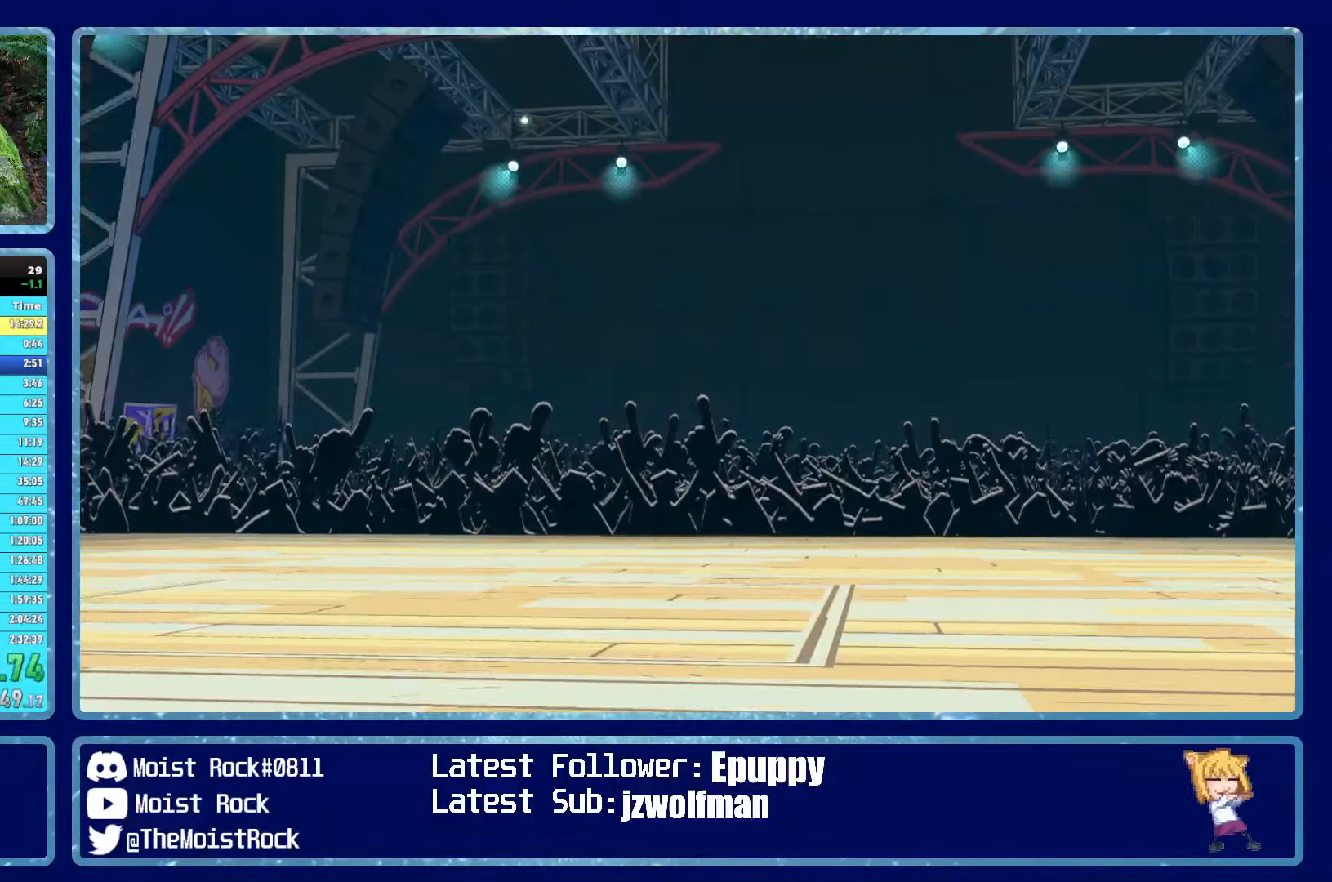
{"dt_ms": 500, "buttons": ["B"], "left_stick": "center", "right_stick": "center", "events": [[250, "B", "up"], [300, "B", "down"]]}
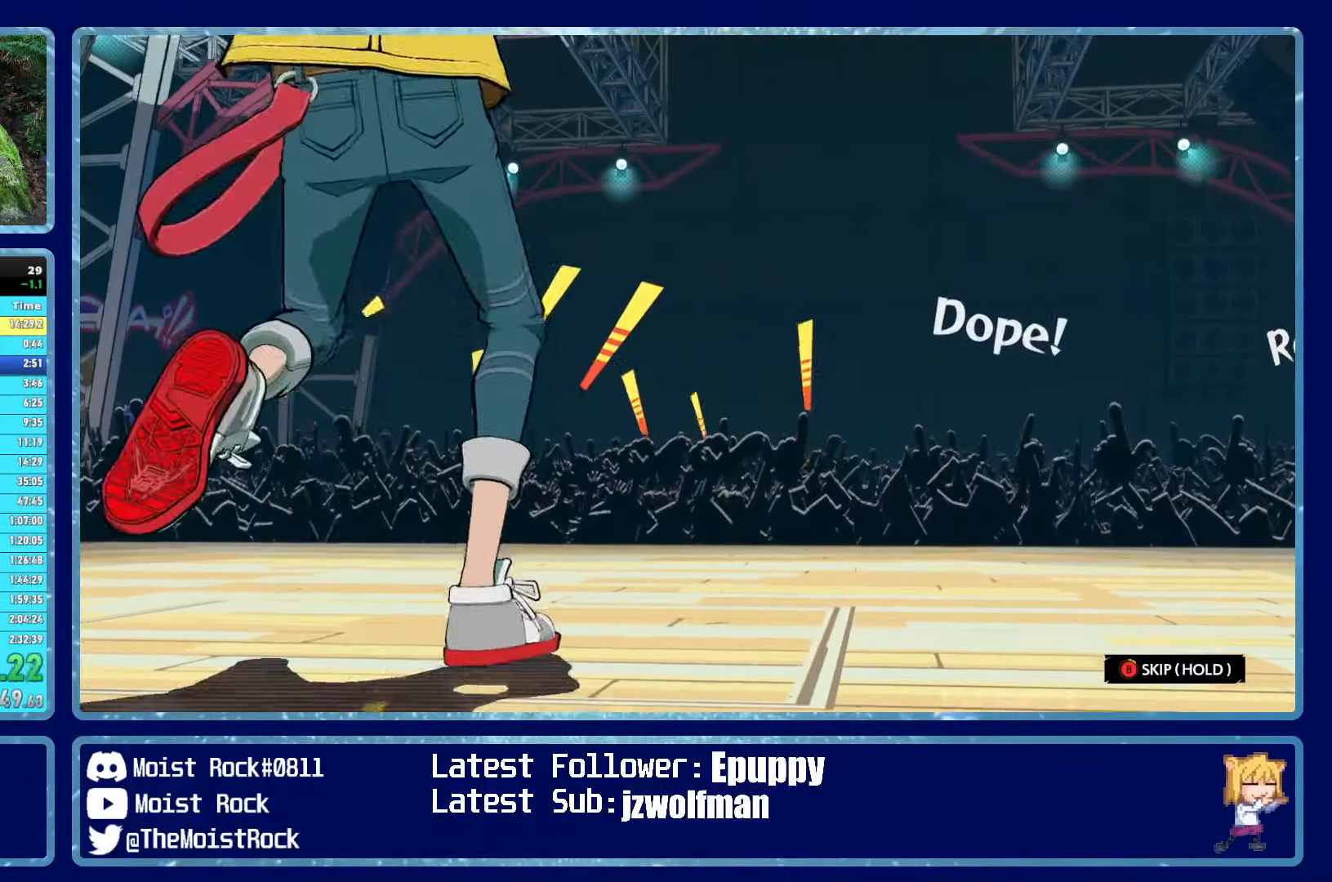
{"dt_ms": 500, "buttons": ["B"], "left_stick": "up", "right_stick": "center", "events": [[183, "left_stick", "up"]]}
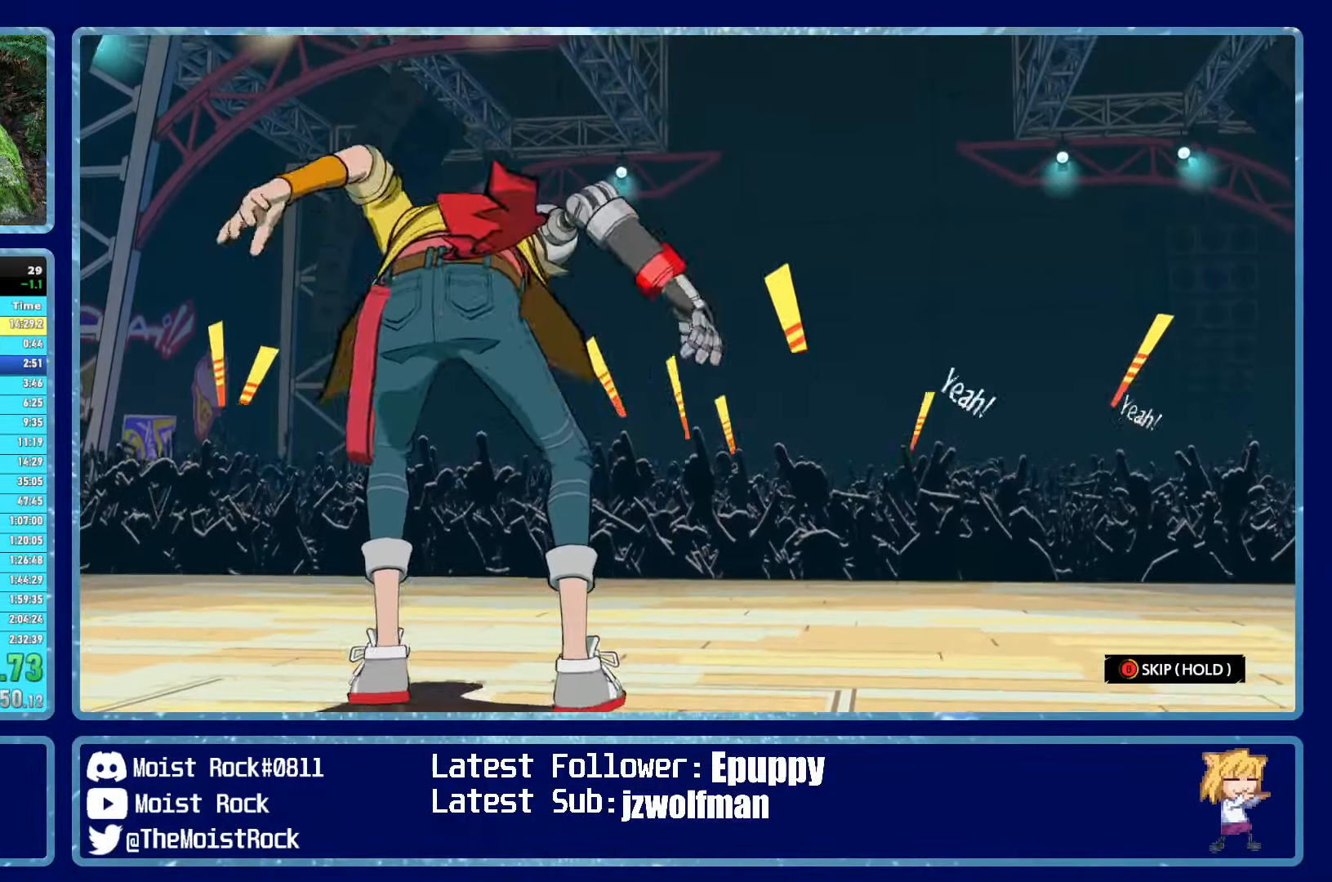
{"dt_ms": 500, "buttons": ["B"], "left_stick": "up", "right_stick": "center", "events": []}
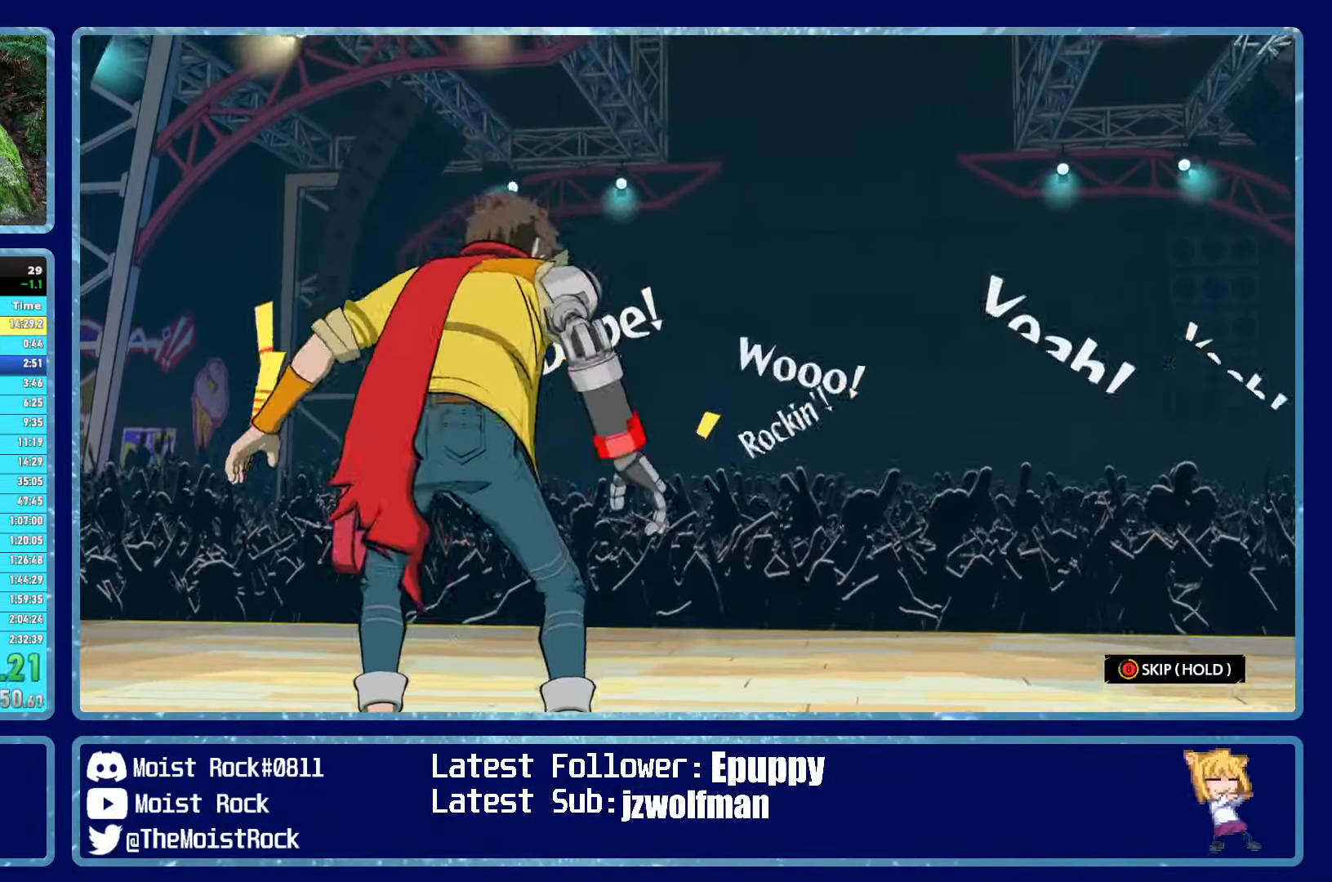
{"dt_ms": 500, "buttons": ["B"], "left_stick": "up", "right_stick": "center", "events": []}
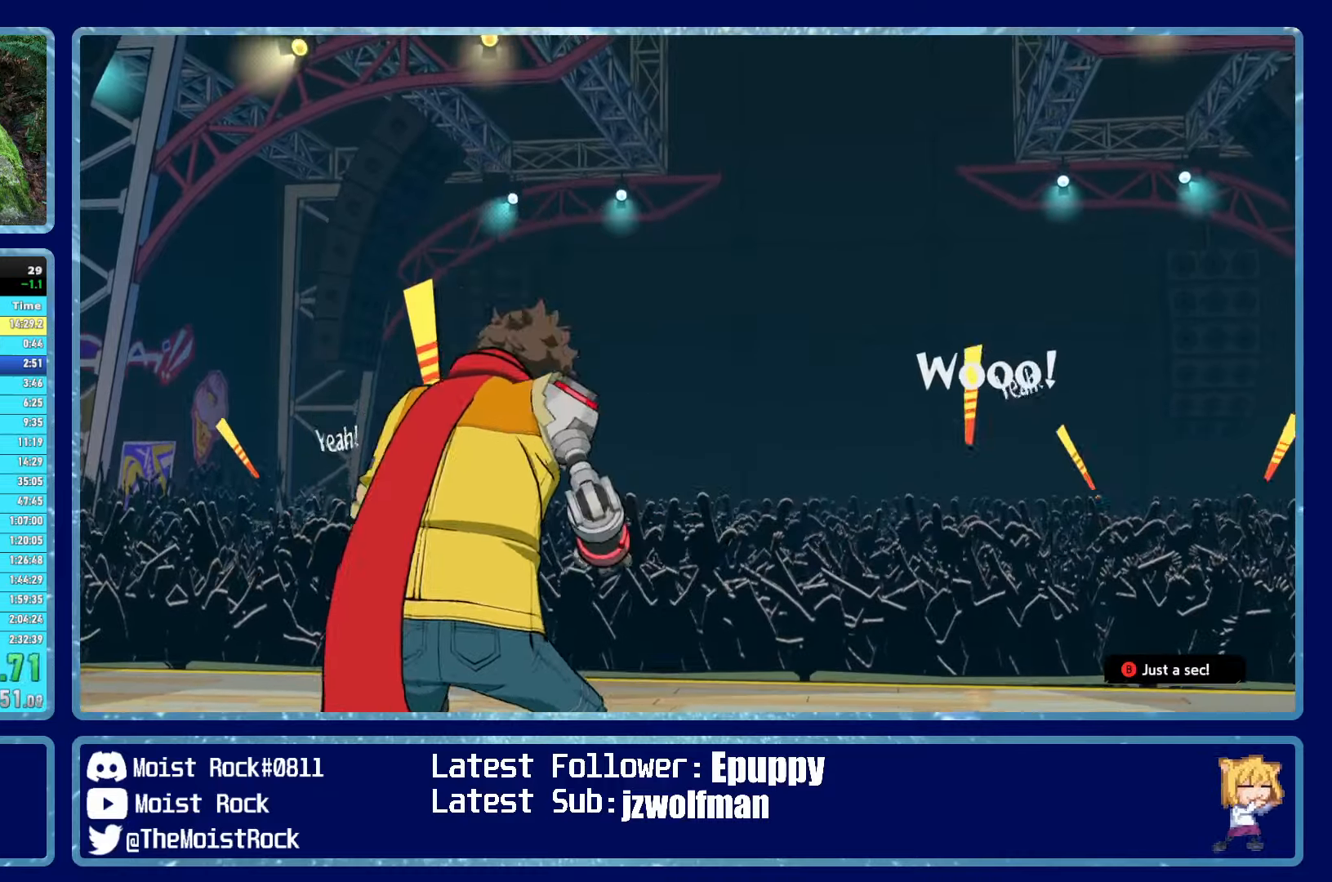
{"dt_ms": 500, "buttons": ["B"], "left_stick": "up", "right_stick": "center", "events": []}
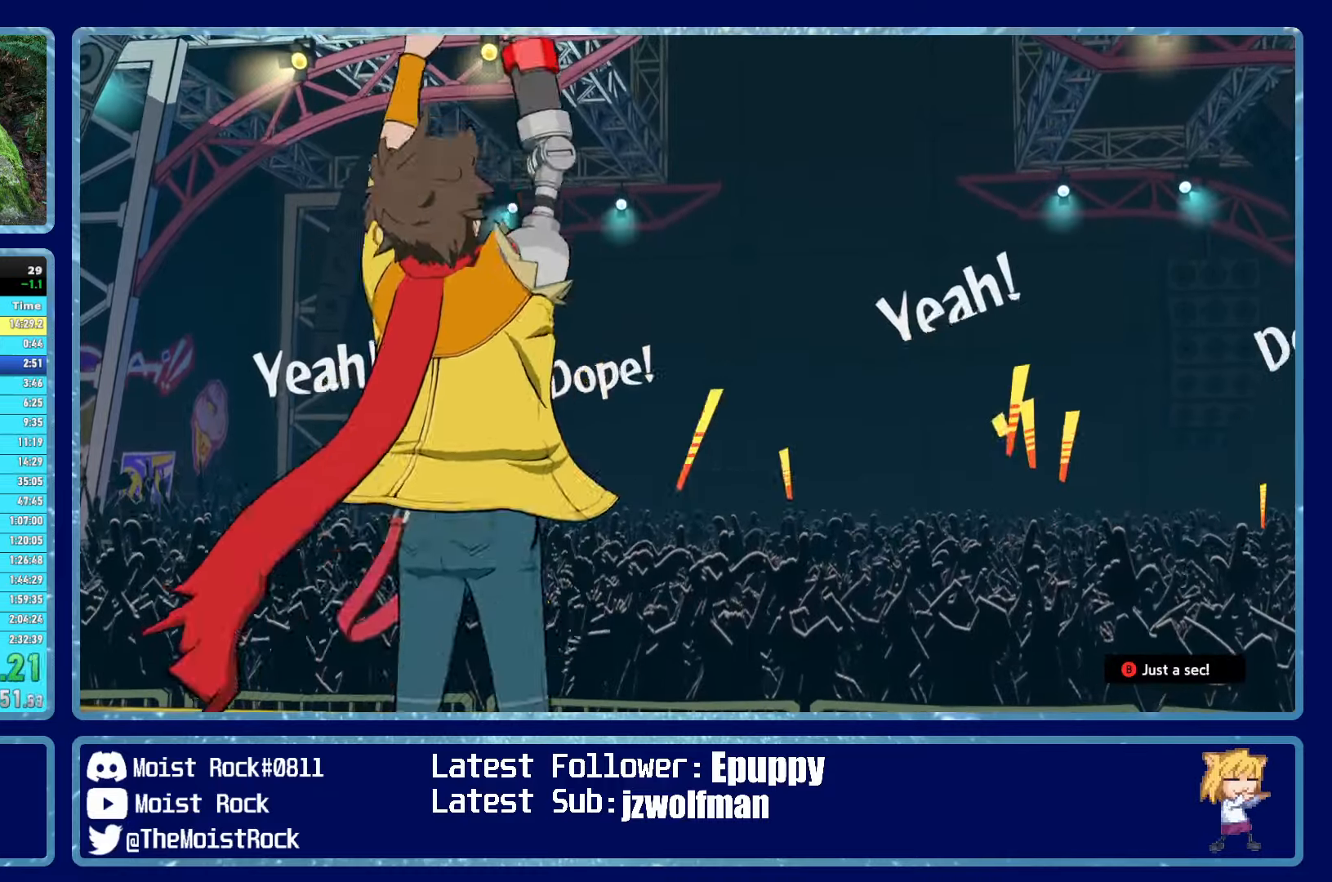
{"dt_ms": 500, "buttons": ["B"], "left_stick": "up", "right_stick": "center", "events": []}
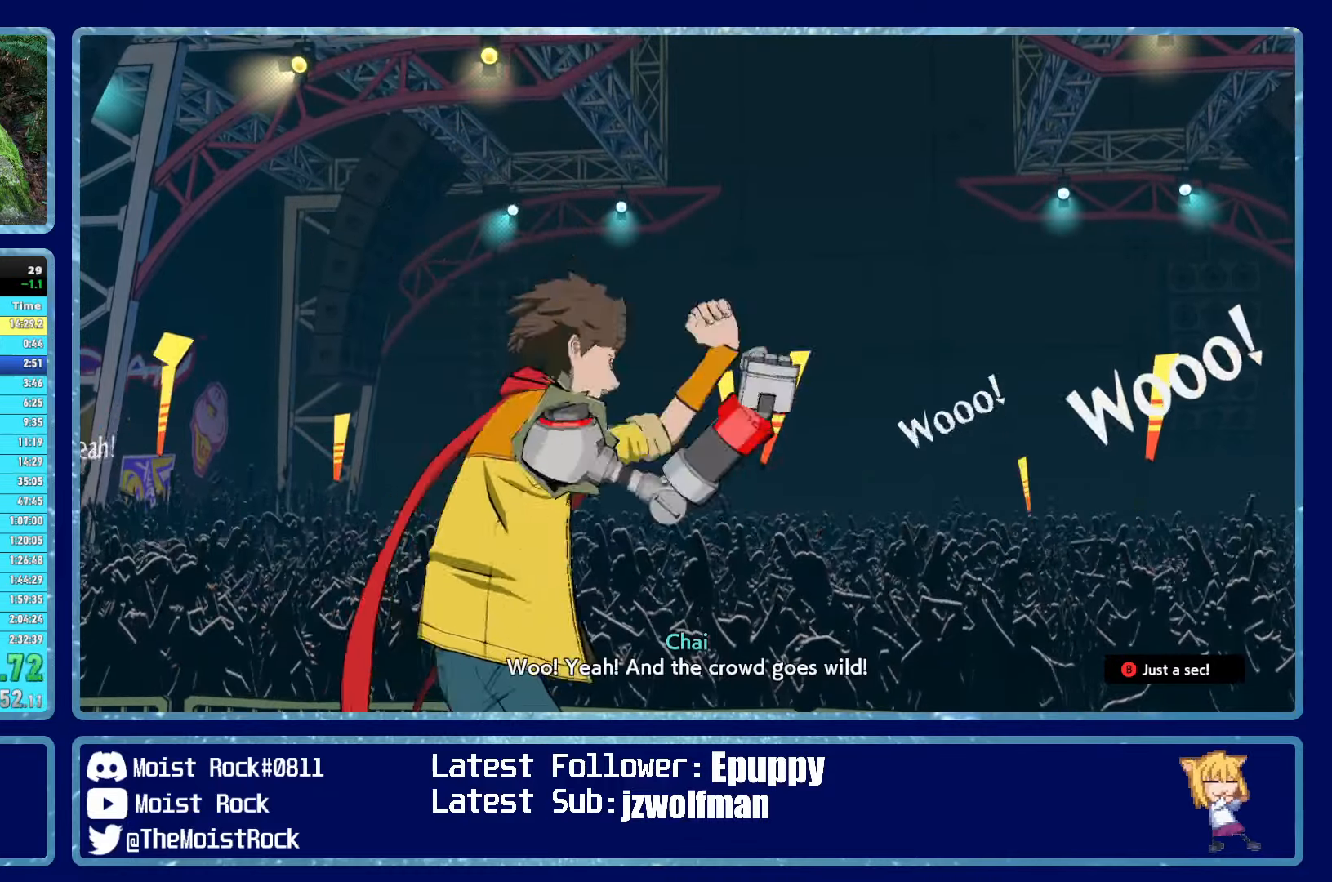
{"dt_ms": 500, "buttons": ["B"], "left_stick": "up", "right_stick": "center", "events": []}
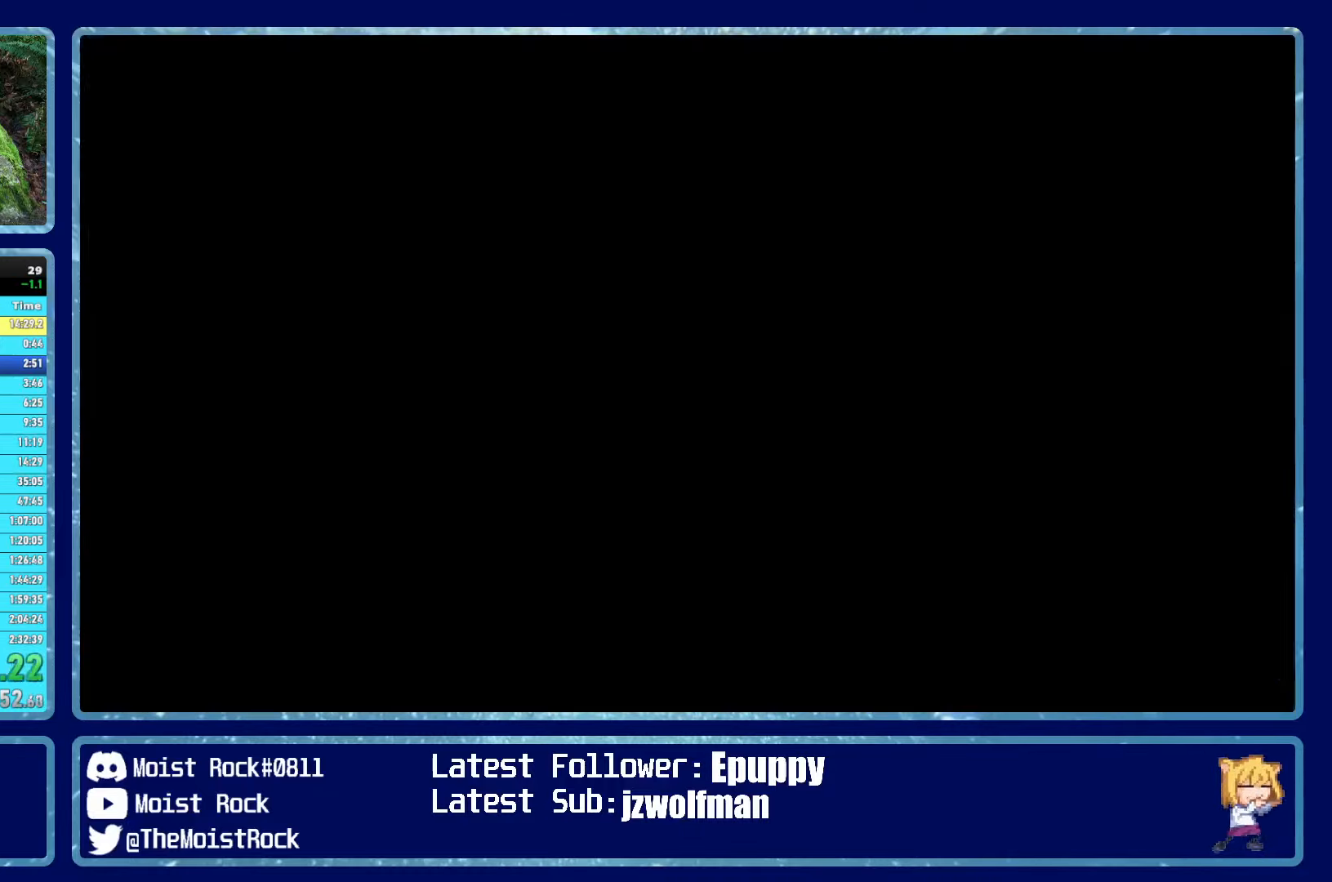
{"dt_ms": 500, "buttons": [], "left_stick": "up", "right_stick": "center", "events": [[400, "B", "up"]]}
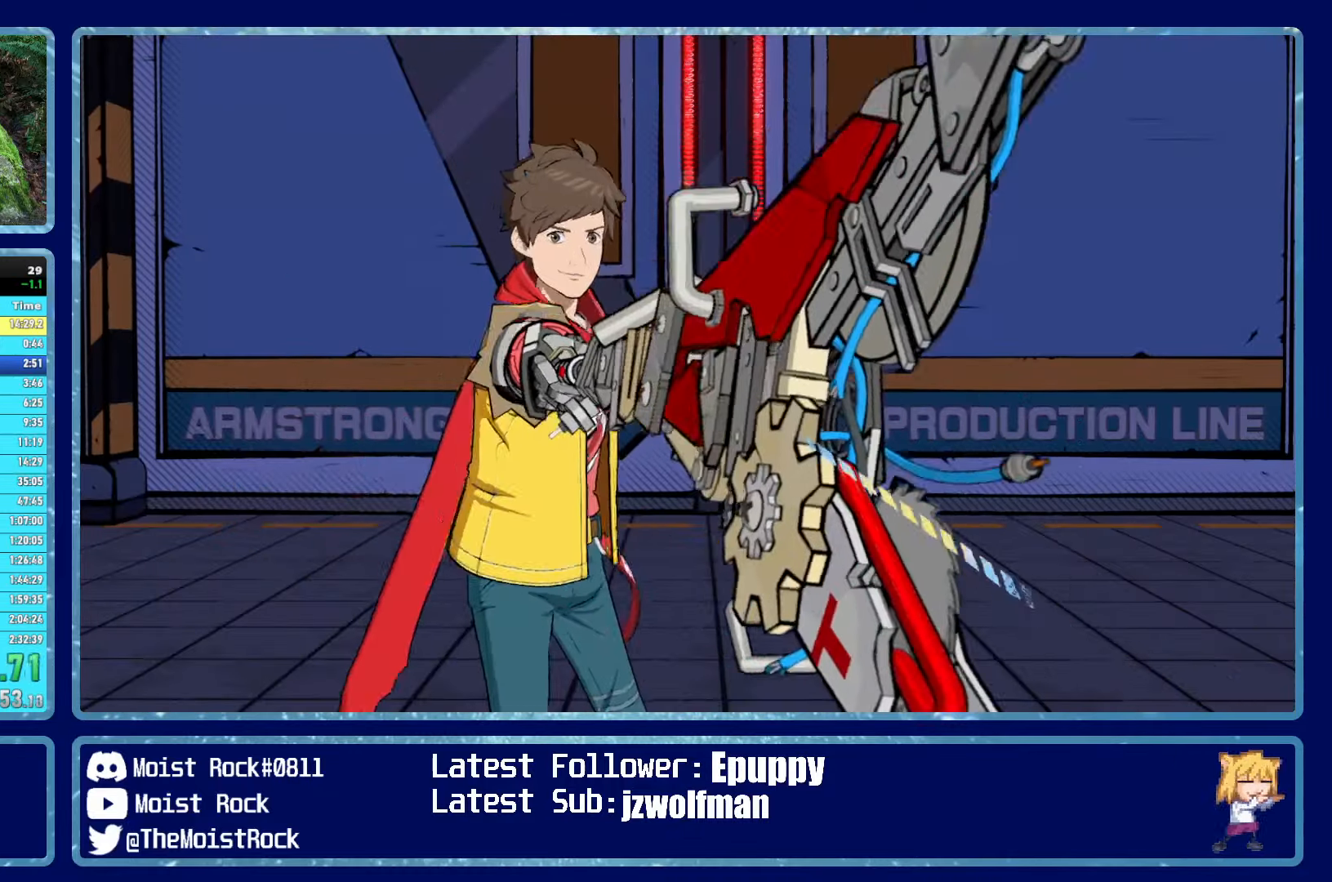
{"dt_ms": 500, "buttons": [], "left_stick": "up", "right_stick": "center", "events": []}
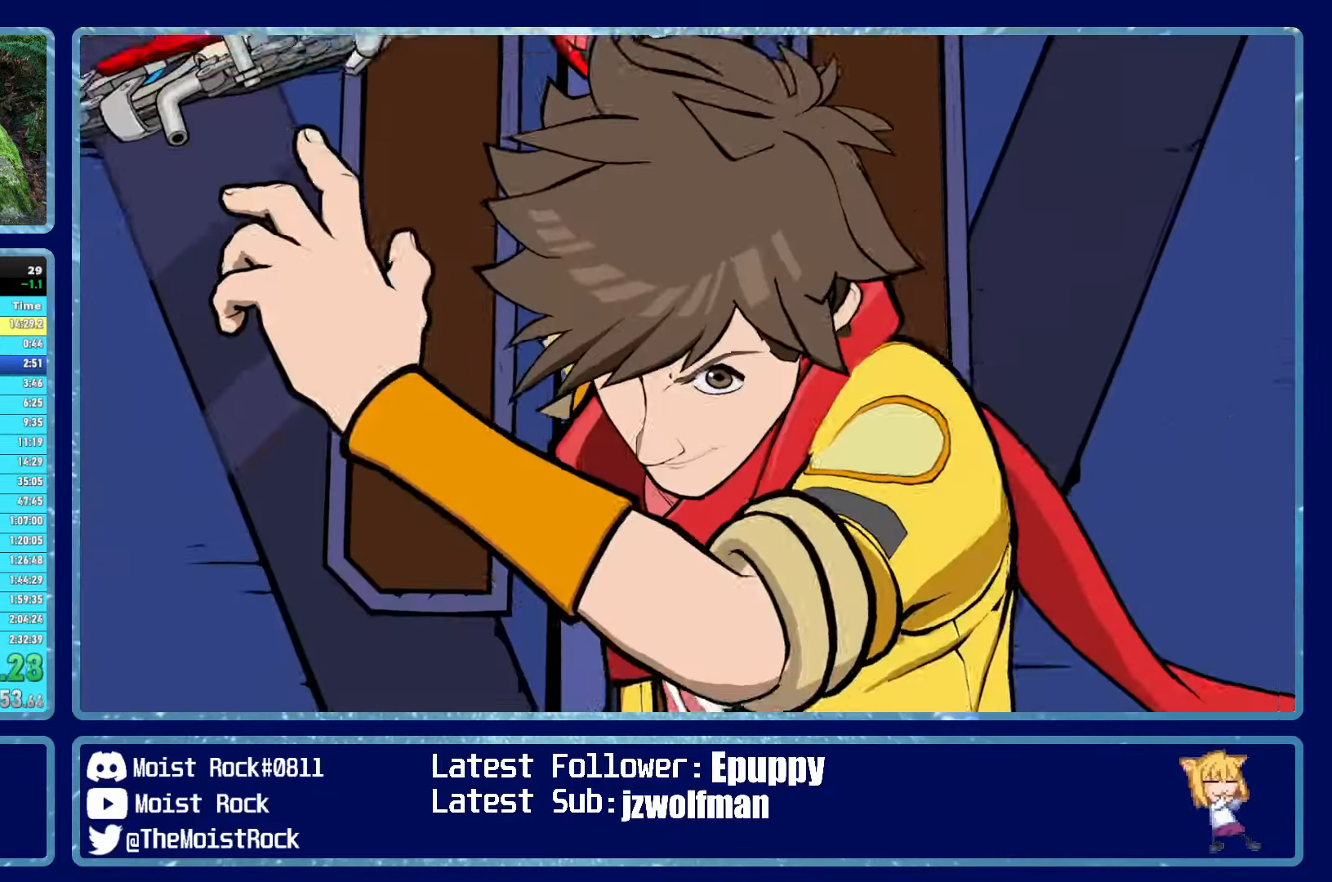
{"dt_ms": 500, "buttons": [], "left_stick": "up", "right_stick": "center", "events": []}
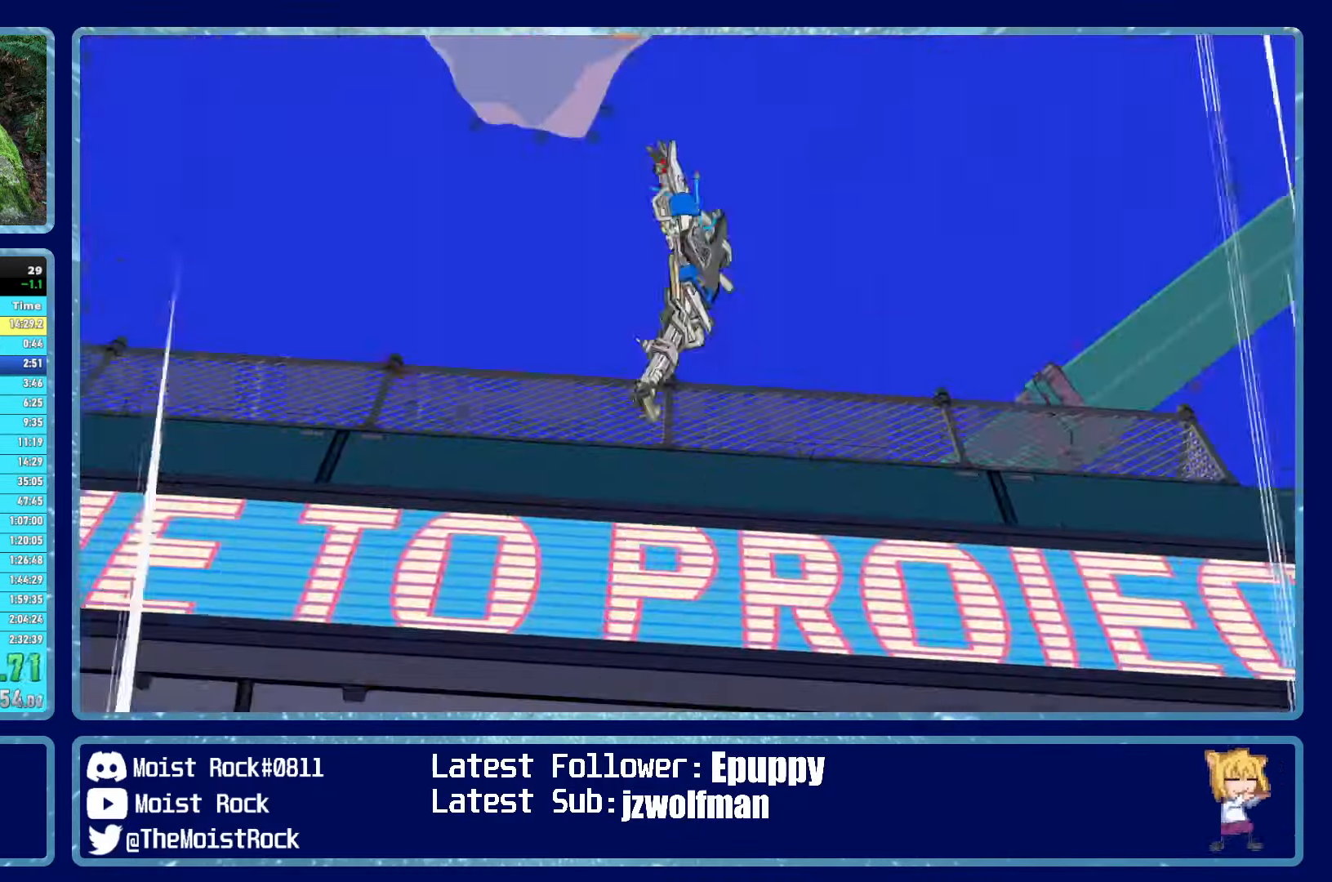
{"dt_ms": 500, "buttons": [], "left_stick": "up", "right_stick": "center", "events": []}
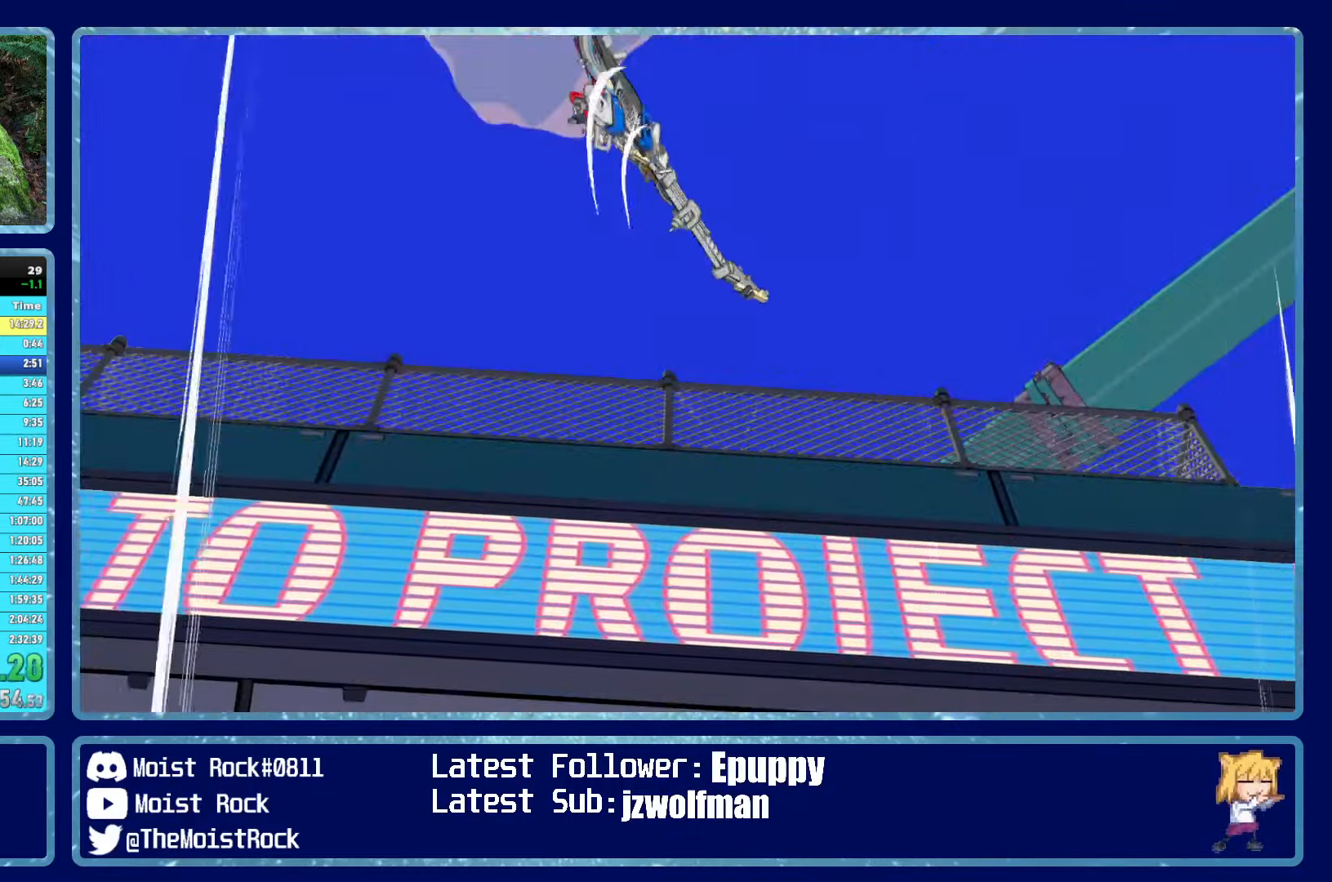
{"dt_ms": 500, "buttons": [], "left_stick": "up", "right_stick": "center", "events": []}
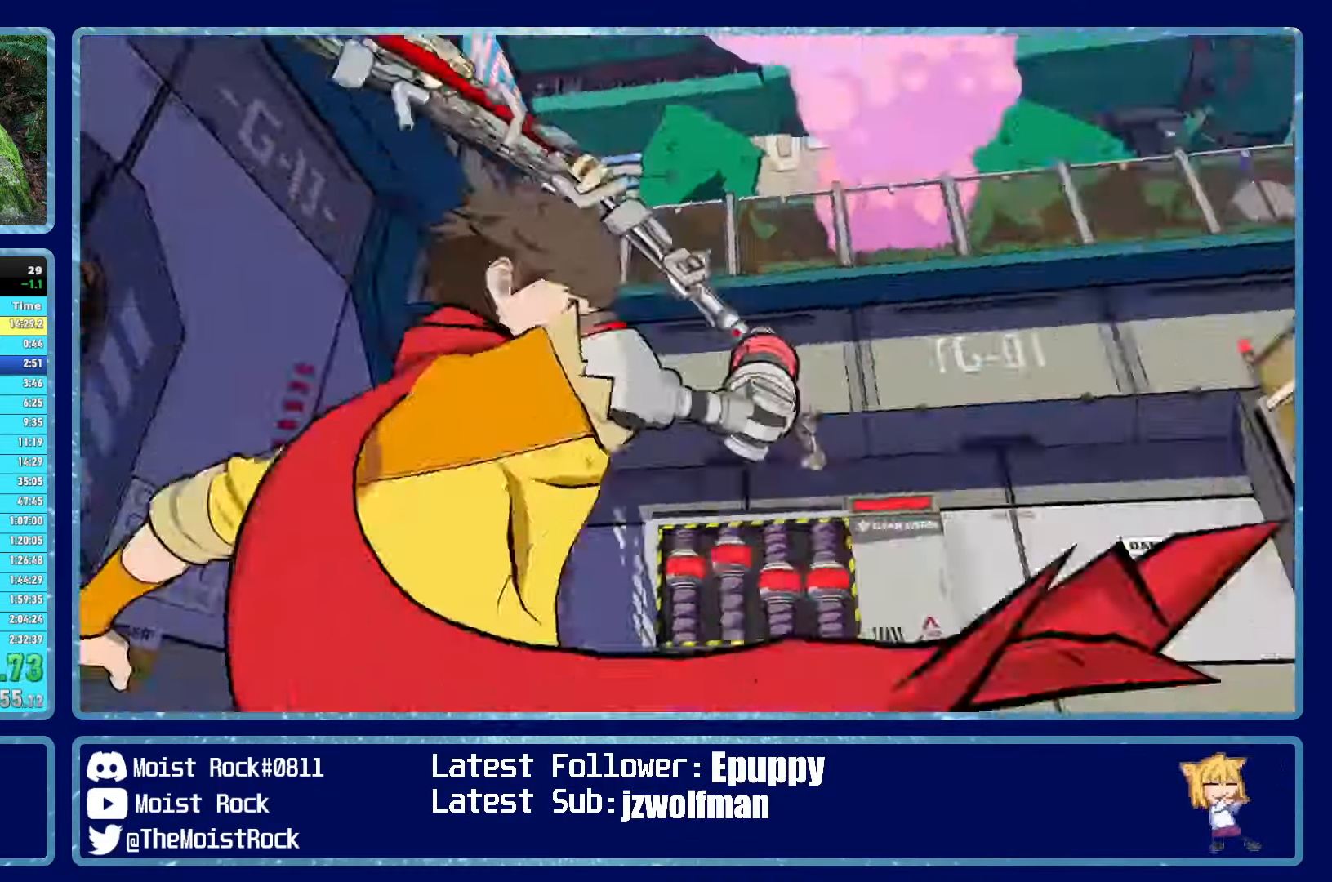
{"dt_ms": 500, "buttons": [], "left_stick": "up", "right_stick": "center", "events": []}
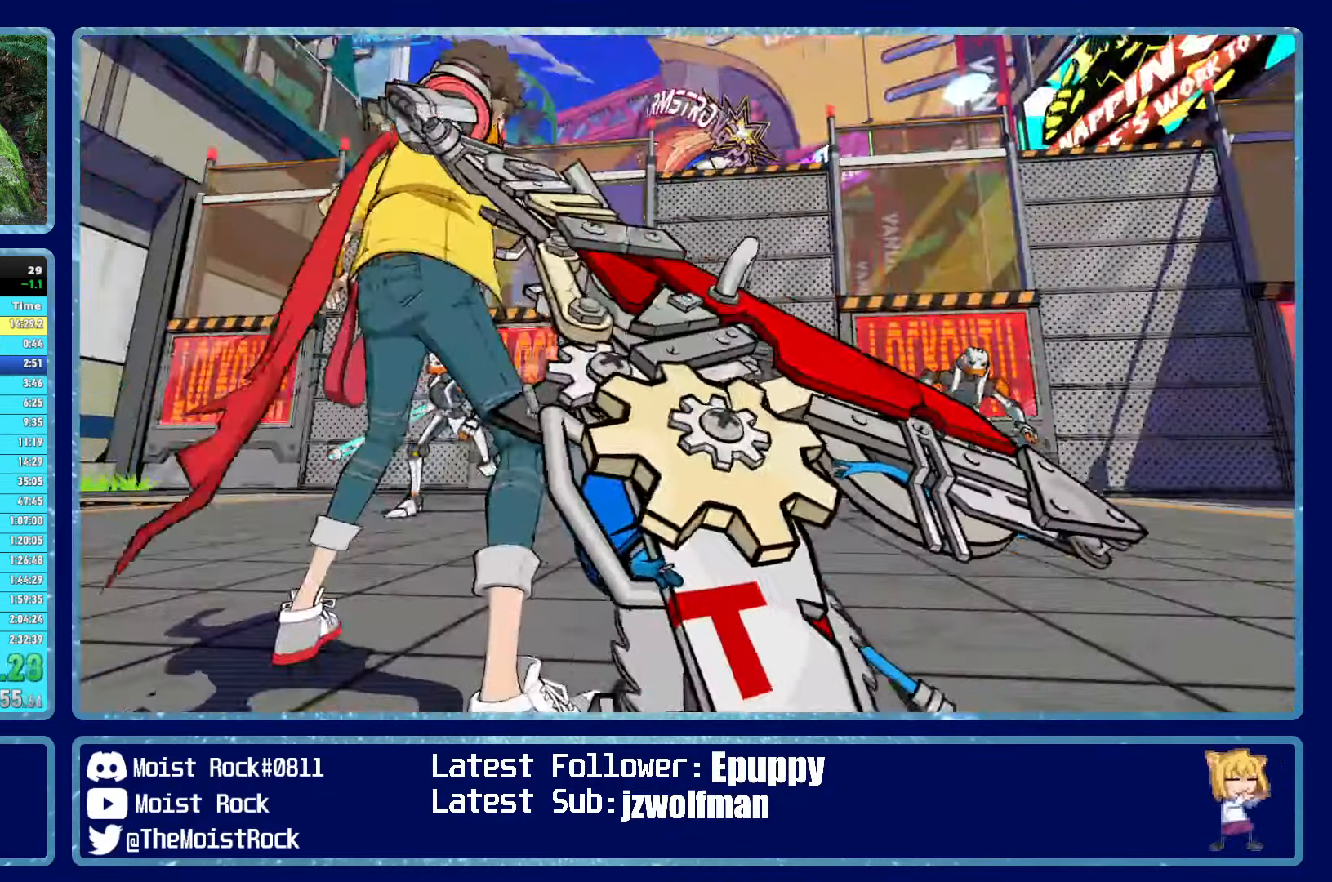
{"dt_ms": 1000, "buttons": [], "left_stick": "up", "right_stick": "center"}
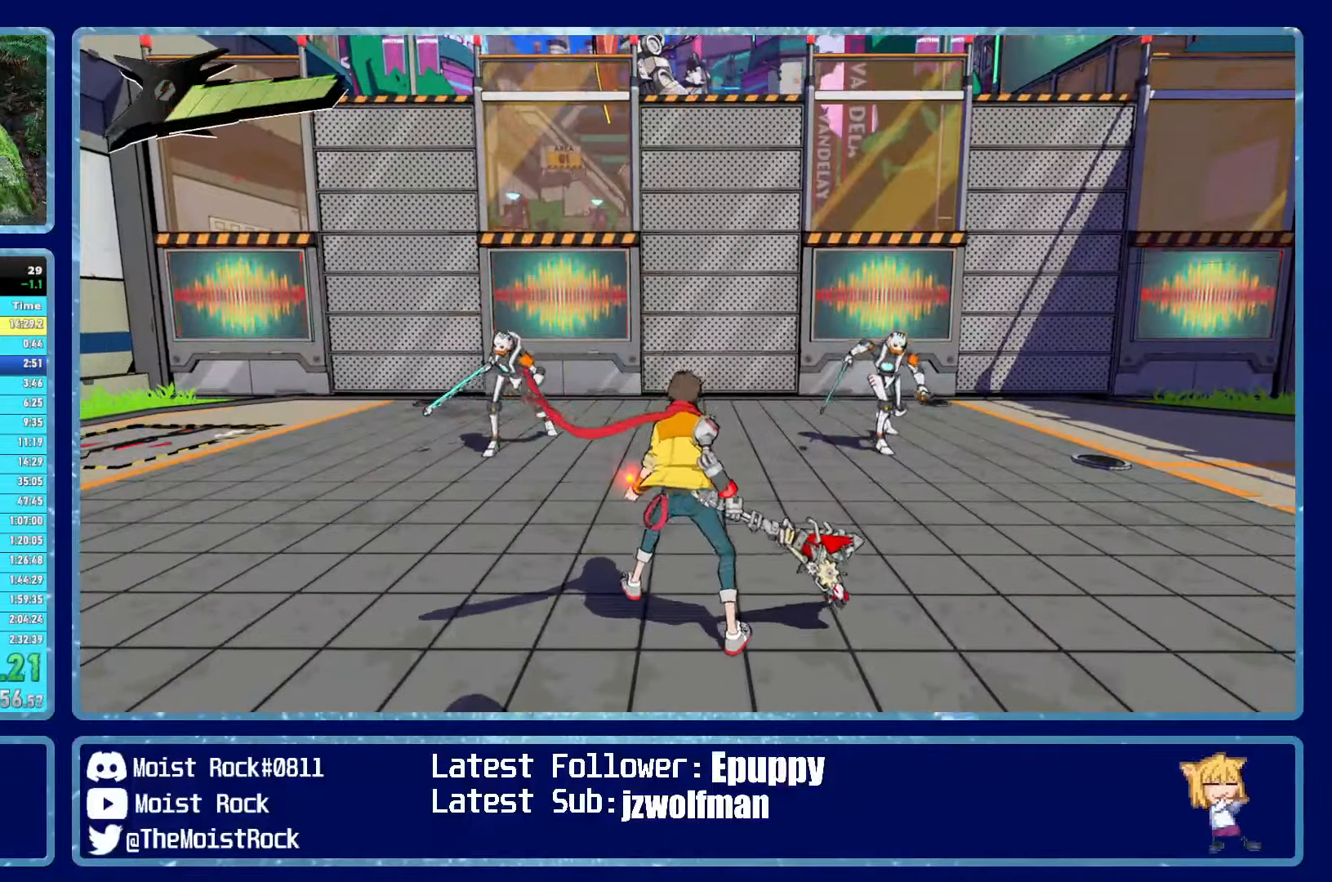
{"dt_ms": 500, "buttons": [], "left_stick": "up-left", "right_stick": "center", "events": [[234, "left_stick", "up-left"], [300, "R1", "down"], [384, "R1", "up"], [384, "X", "down"], [484, "X", "up"]]}
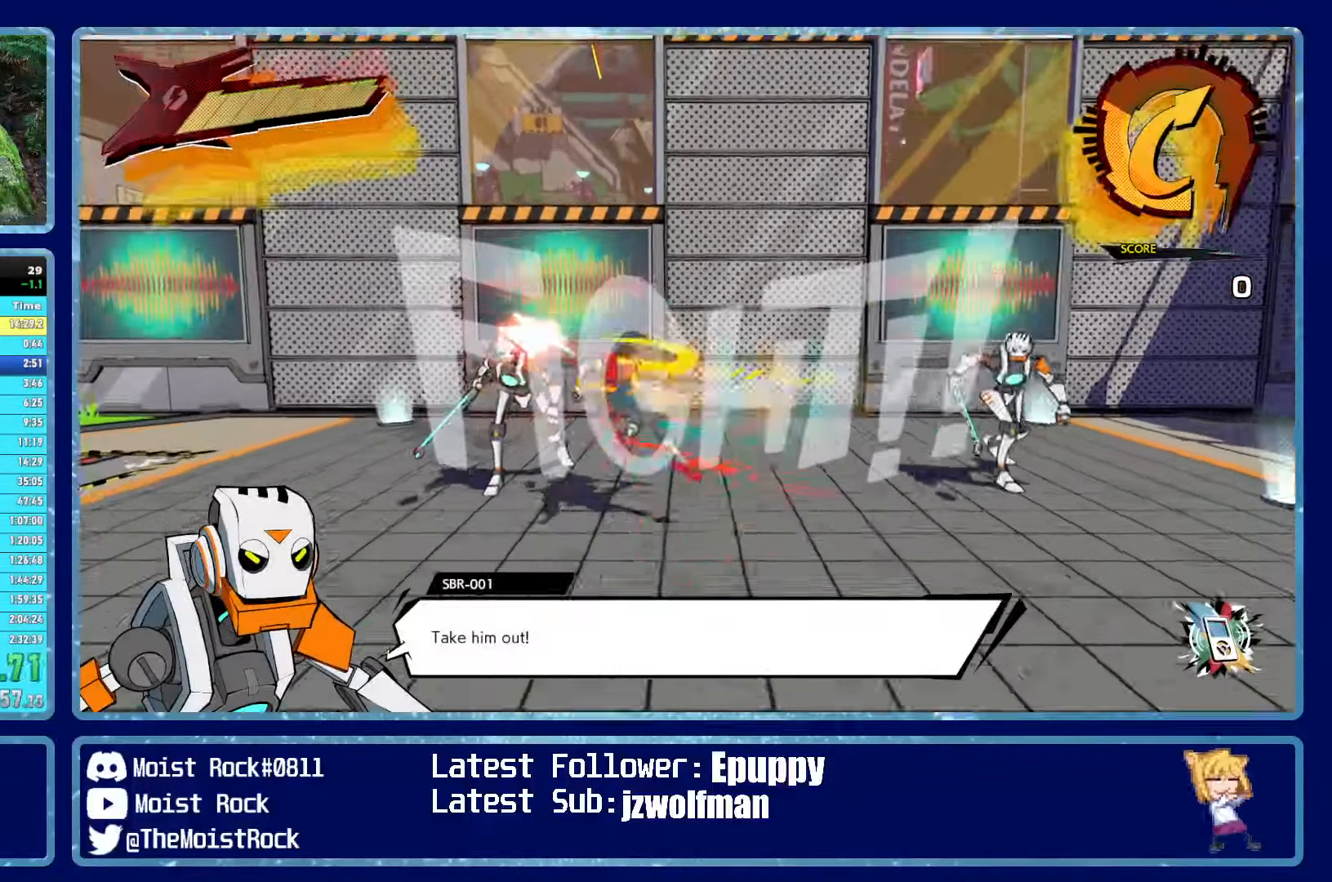
{"dt_ms": 500, "buttons": [], "left_stick": "up-left", "right_stick": "center", "events": [[334, "X", "down"], [450, "X", "up"]]}
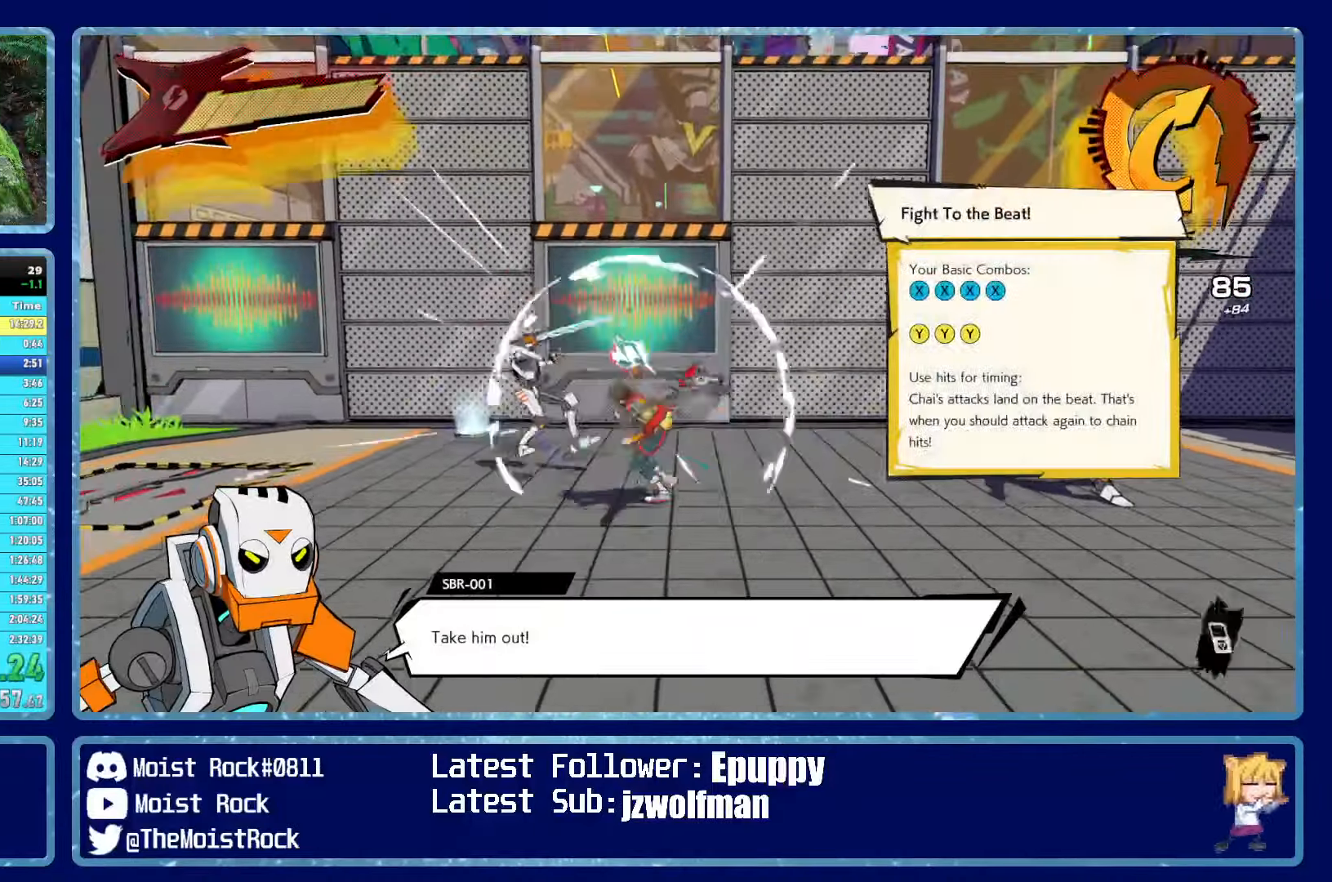
{"dt_ms": 500, "buttons": [], "left_stick": "up-left", "right_stick": "center", "events": [[267, "X", "down"], [367, "X", "up"]]}
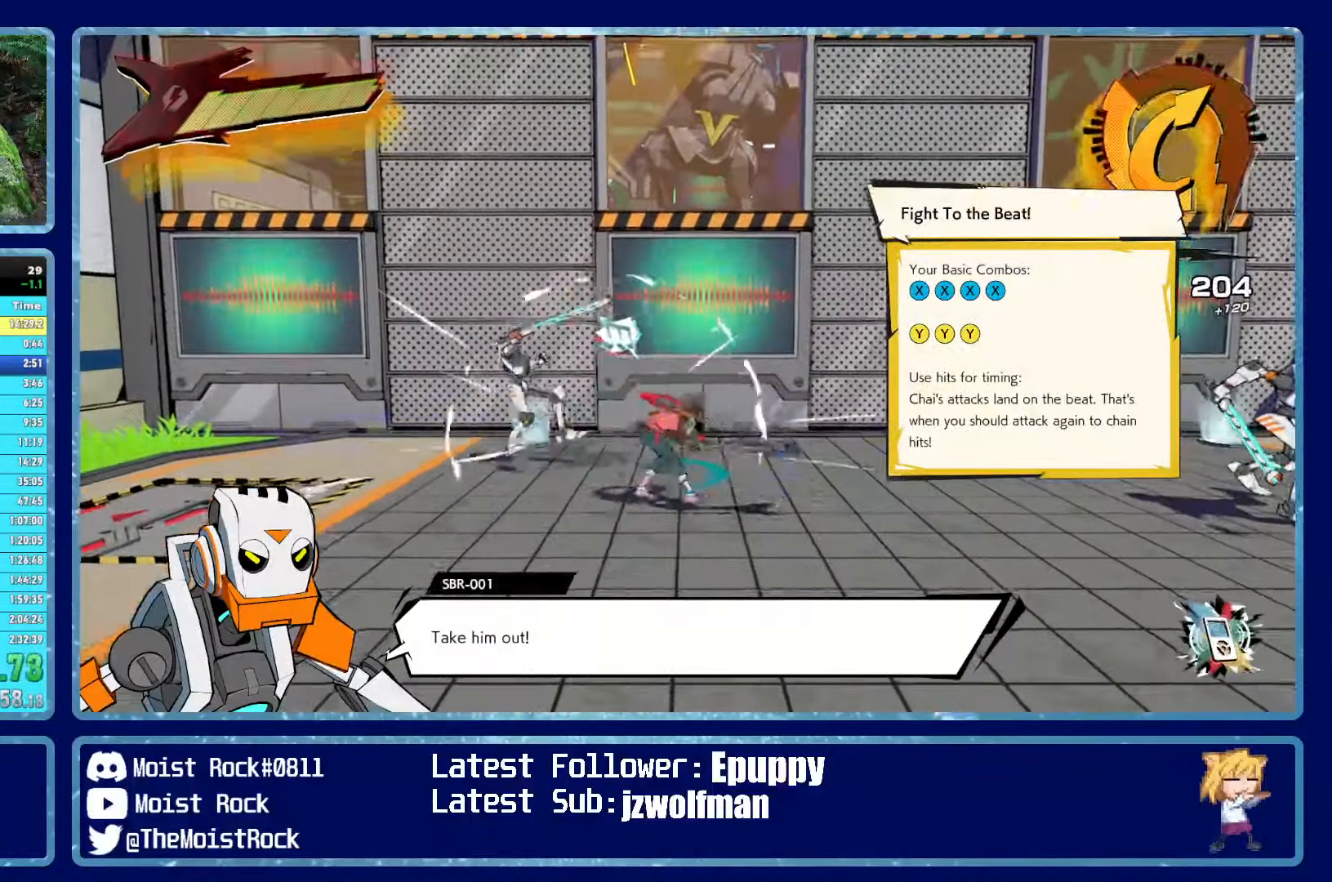
{"dt_ms": 500, "buttons": [], "left_stick": "down-right", "right_stick": "center", "events": [[200, "X", "down"], [267, "left_stick", "up-right"], [300, "X", "up"], [350, "left_stick", "down-right"]]}
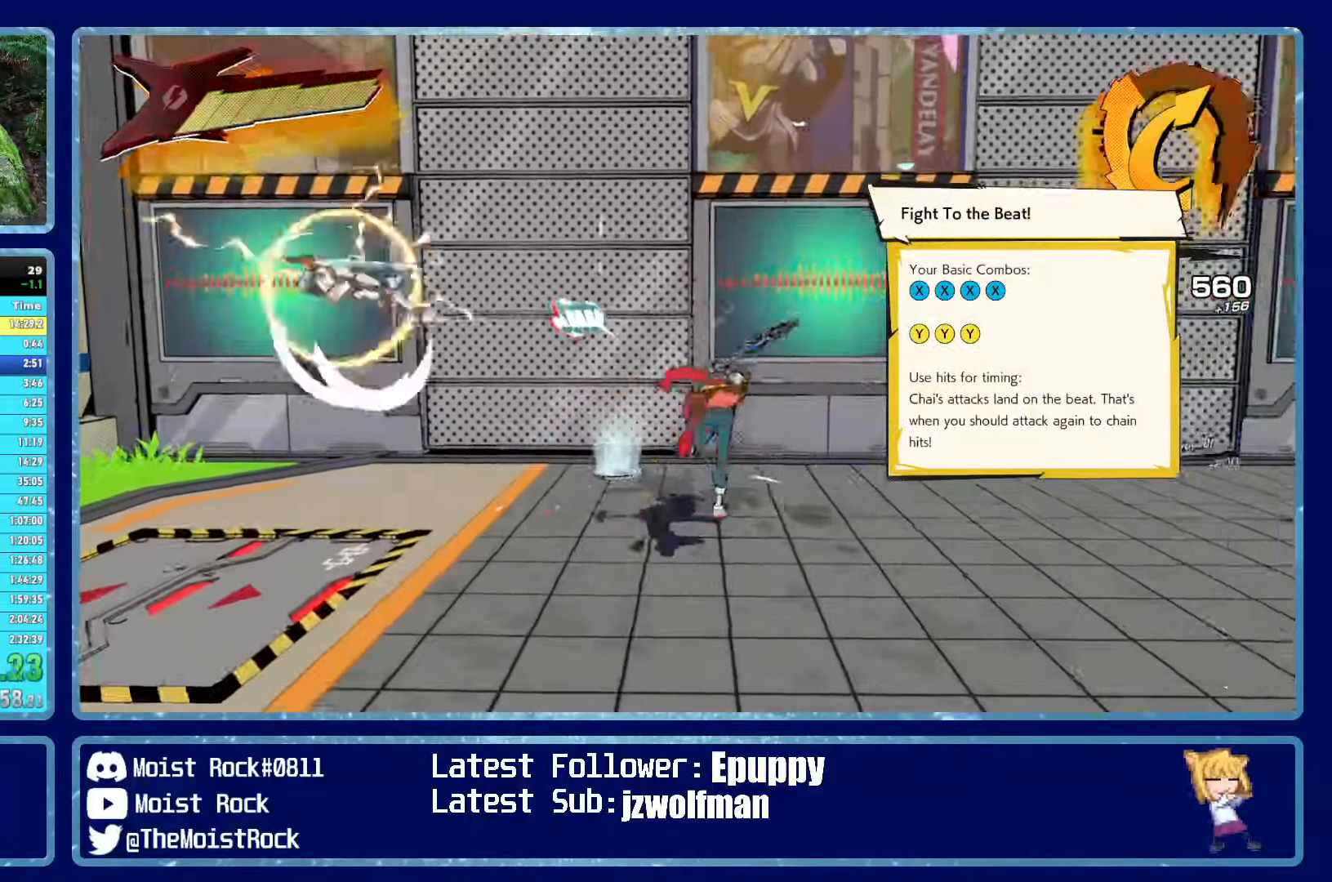
{"dt_ms": 500, "buttons": ["R1"], "left_stick": "up-right", "right_stick": "center", "events": [[134, "R1", "down"], [234, "R1", "up"], [500, "R1", "down"], [500, "left_stick", "up-right"]]}
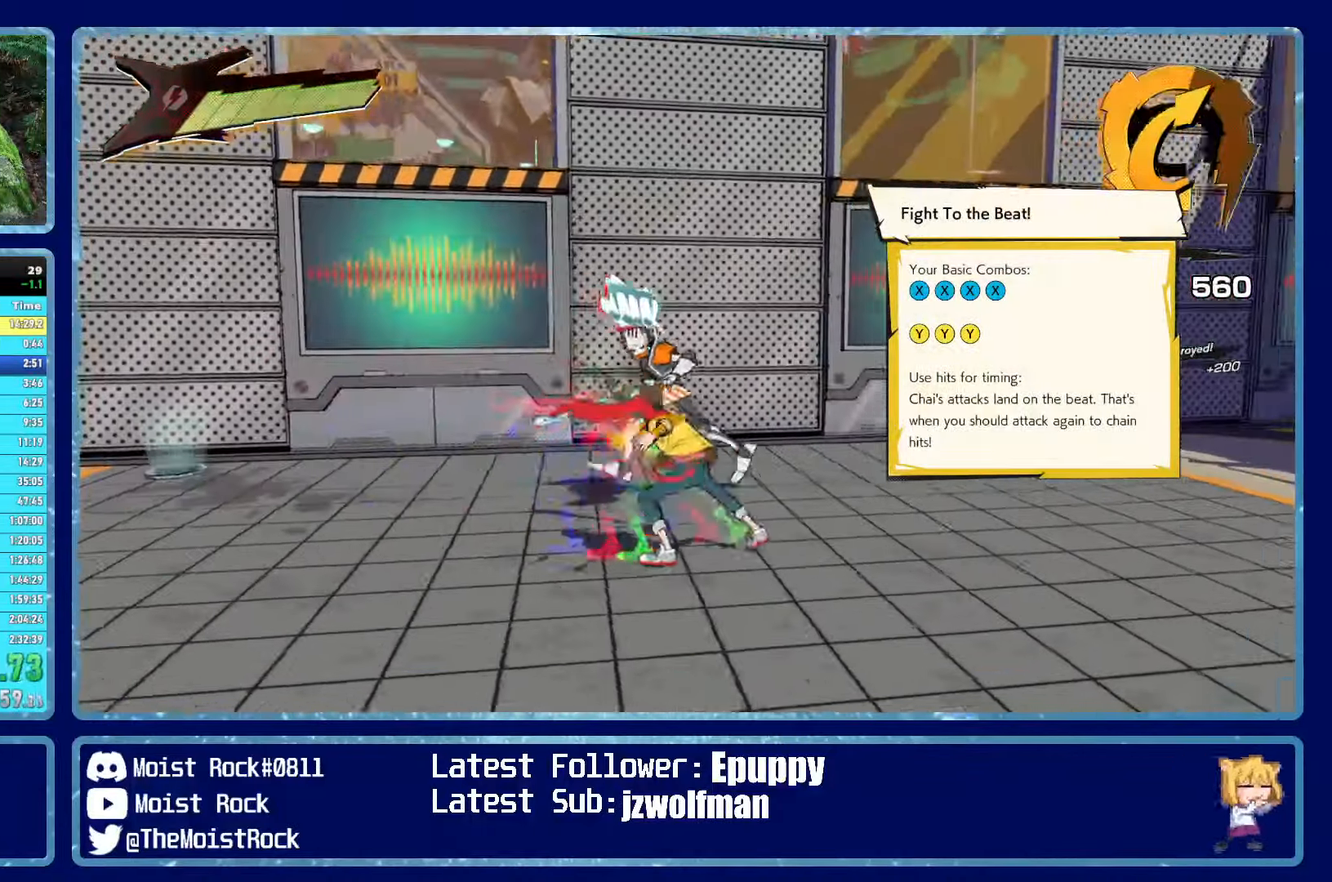
{"dt_ms": 500, "buttons": [], "left_stick": "up-left", "right_stick": "center", "events": [[84, "R1", "up"], [84, "X", "down"], [117, "left_stick", "up-left"], [217, "X", "up"]]}
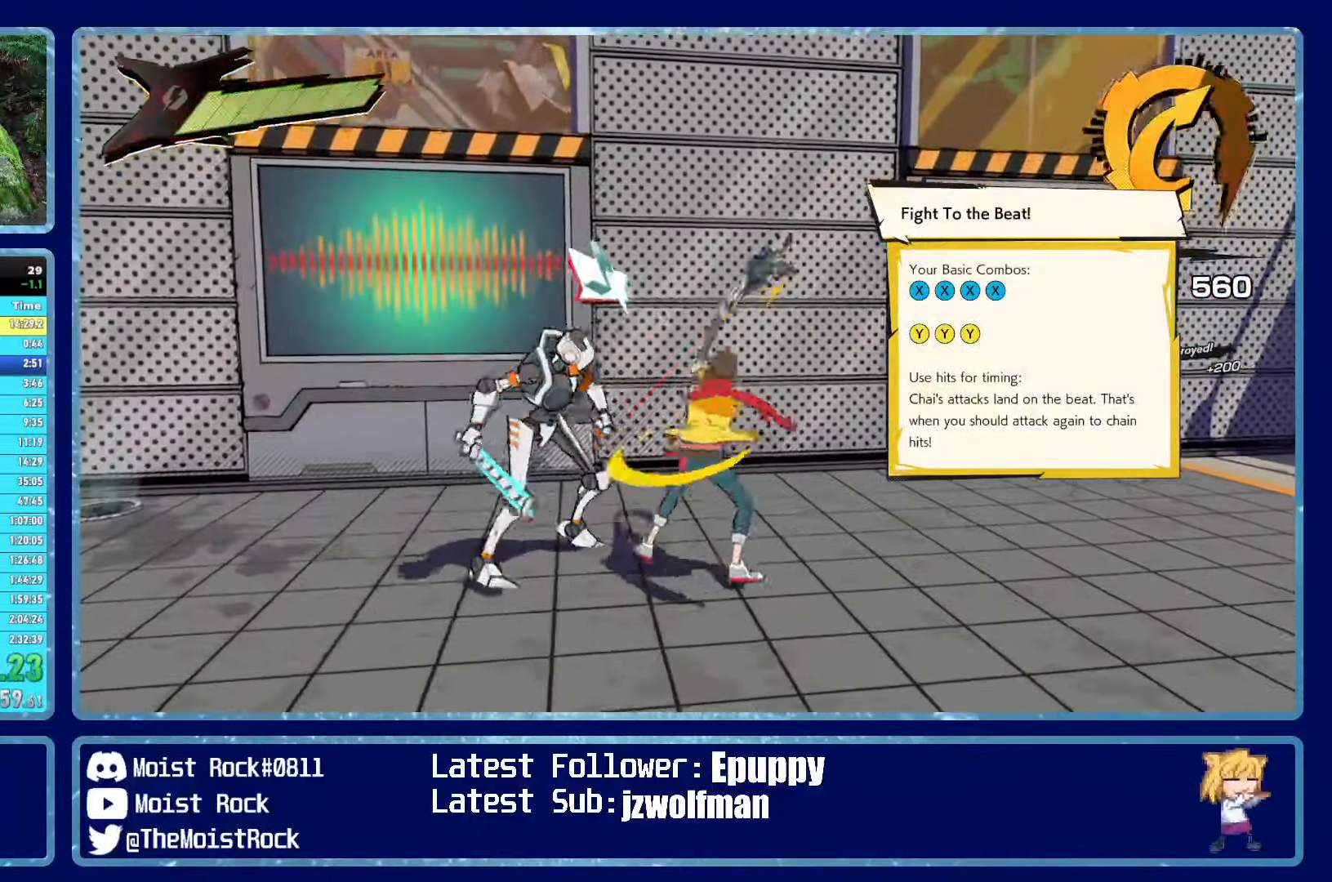
{"dt_ms": 500, "buttons": ["X"], "left_stick": "down-left", "right_stick": "center", "events": [[34, "X", "down"], [34, "left_stick", "left"], [150, "X", "up"], [434, "left_stick", "down-left"], [467, "X", "down"]]}
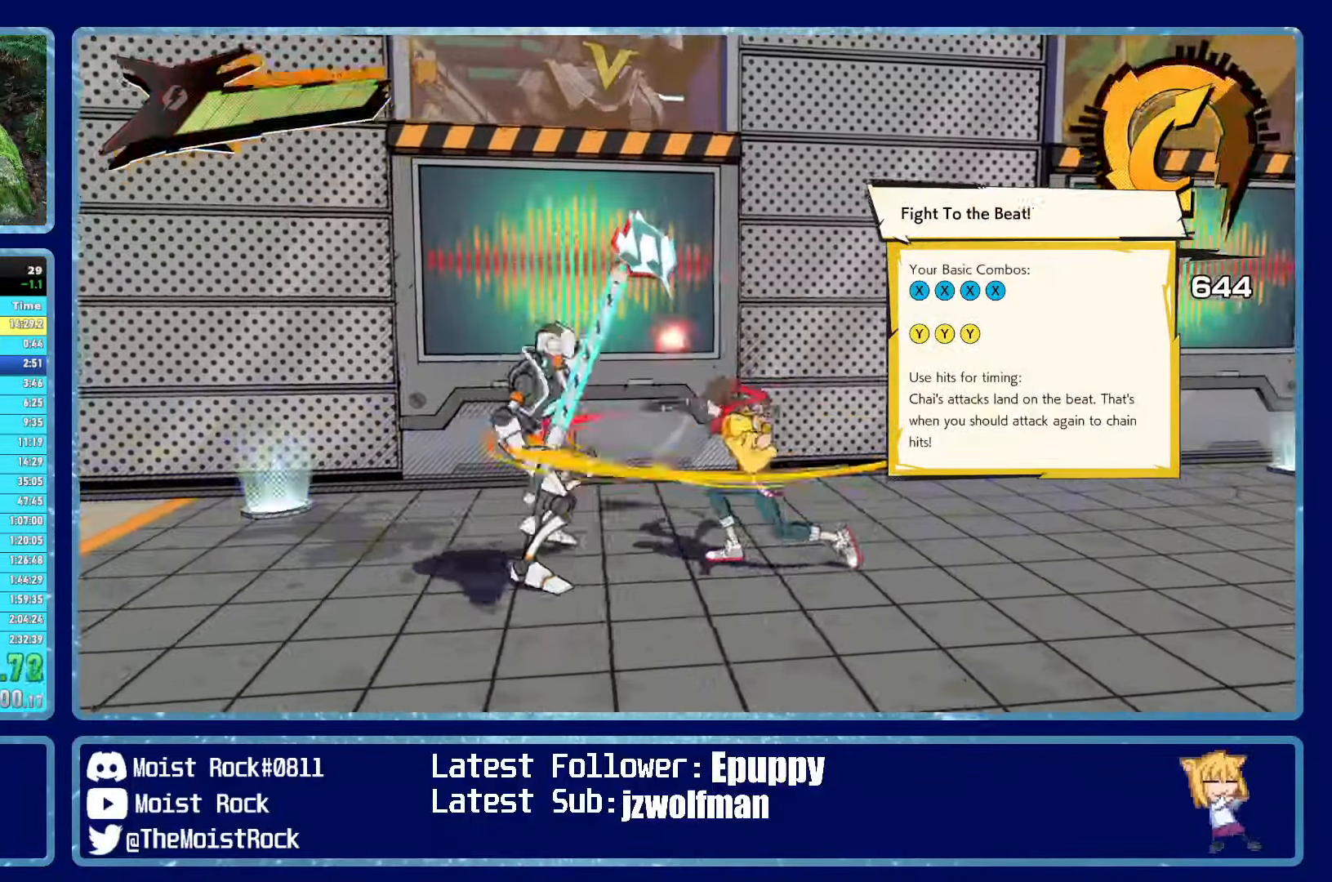
{"dt_ms": 500, "buttons": ["X"], "left_stick": "down-left", "right_stick": "center", "events": [[117, "X", "up"], [400, "X", "down"]]}
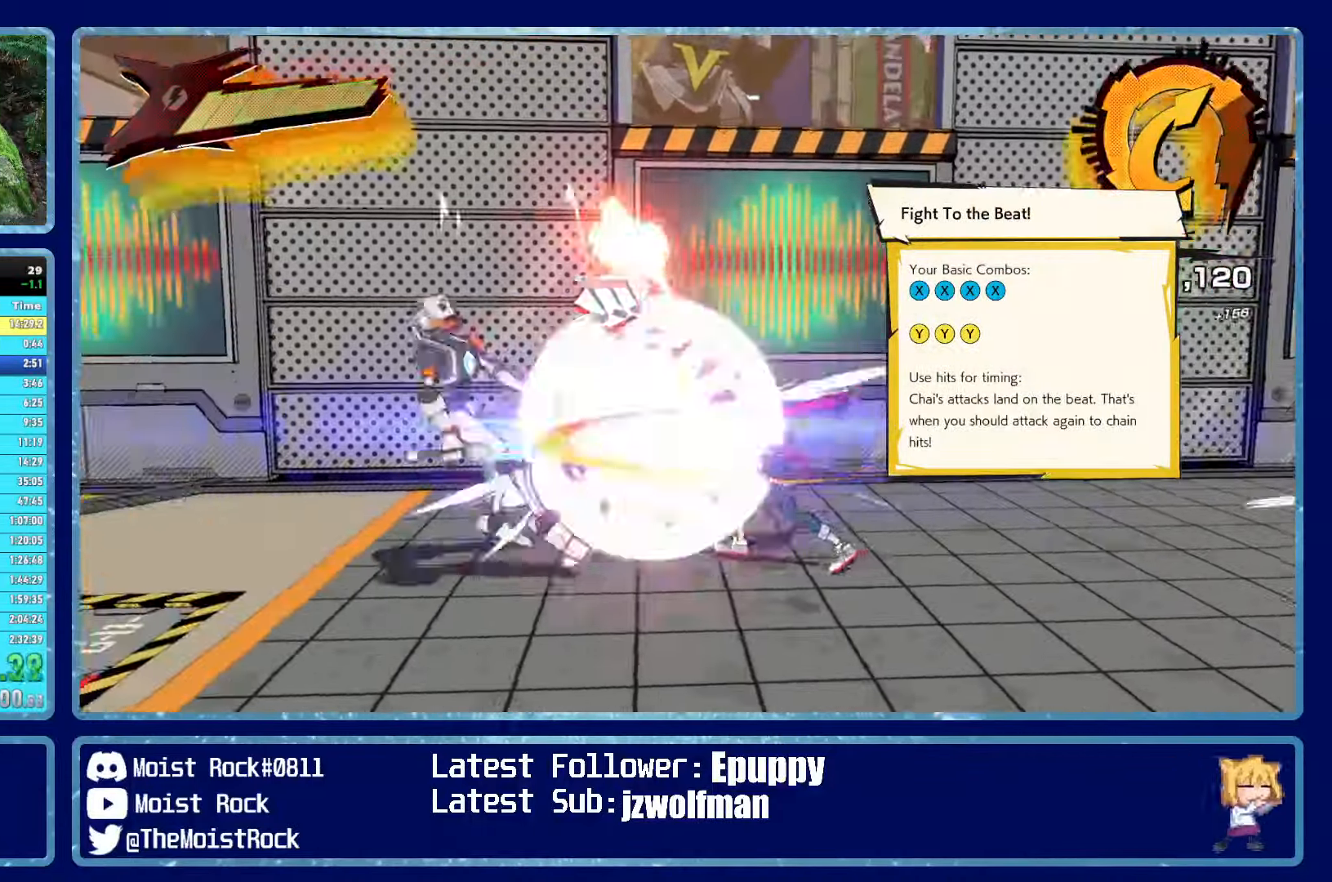
{"dt_ms": 500, "buttons": [], "left_stick": "down-right", "right_stick": "center", "events": [[17, "X", "up"], [117, "left_stick", "down-right"], [333, "R1", "down"], [450, "R1", "up"]]}
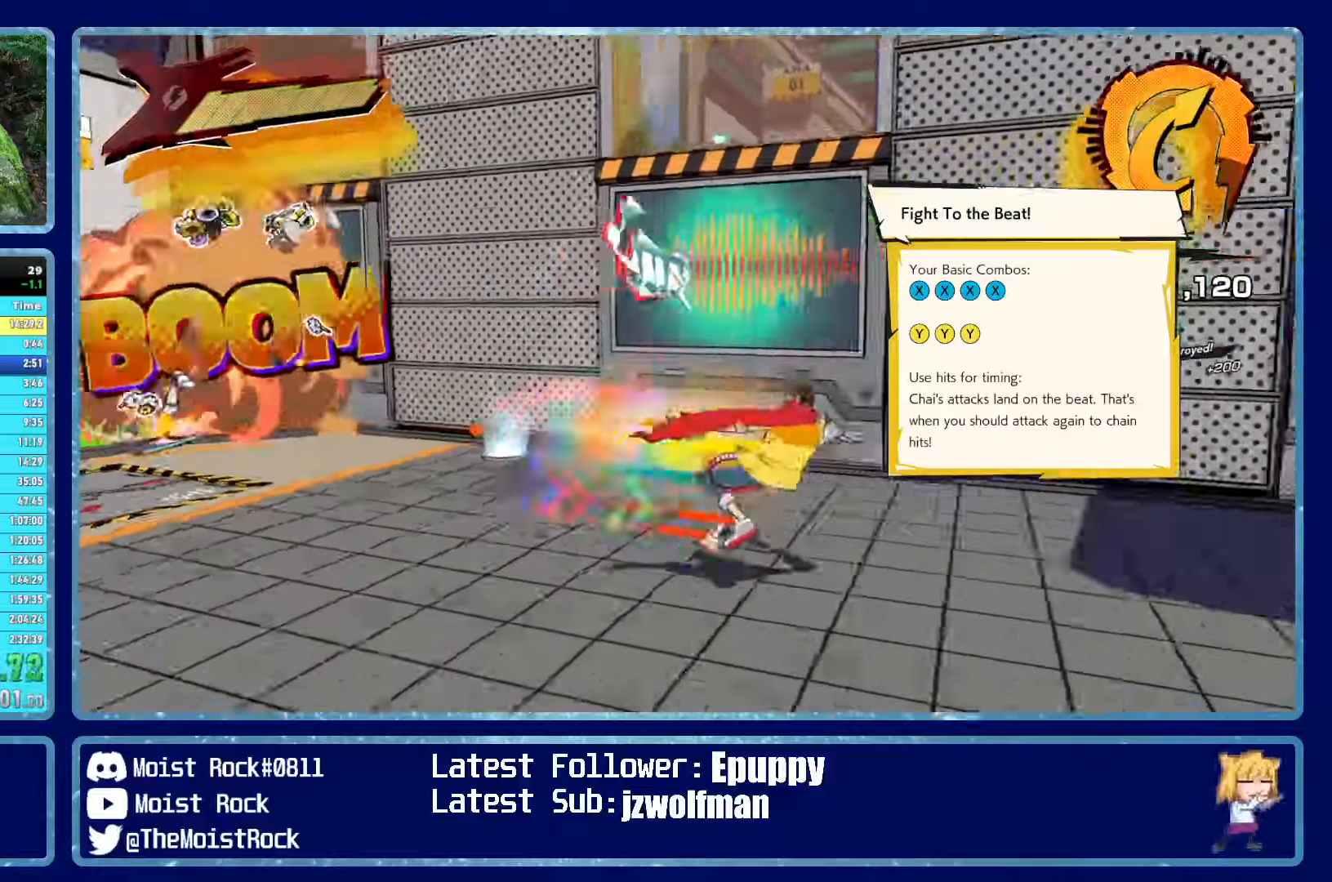
{"dt_ms": 500, "buttons": [], "left_stick": "down", "right_stick": "center", "events": [[283, "R1", "down"], [366, "R1", "up"], [383, "left_stick", "down"]]}
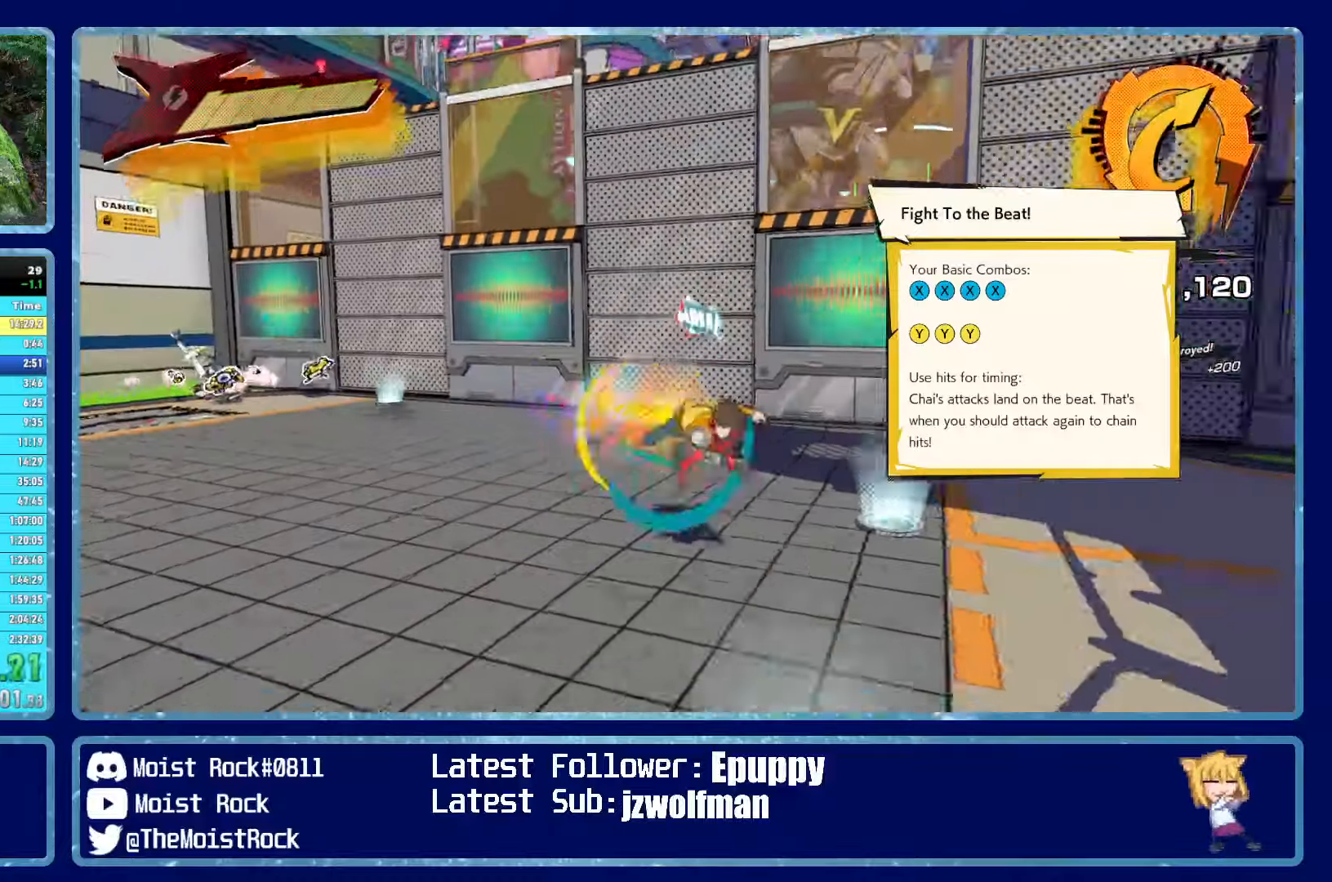
{"dt_ms": 500, "buttons": [], "left_stick": "down", "right_stick": "center", "events": [[316, "R1", "down"], [416, "R1", "up"]]}
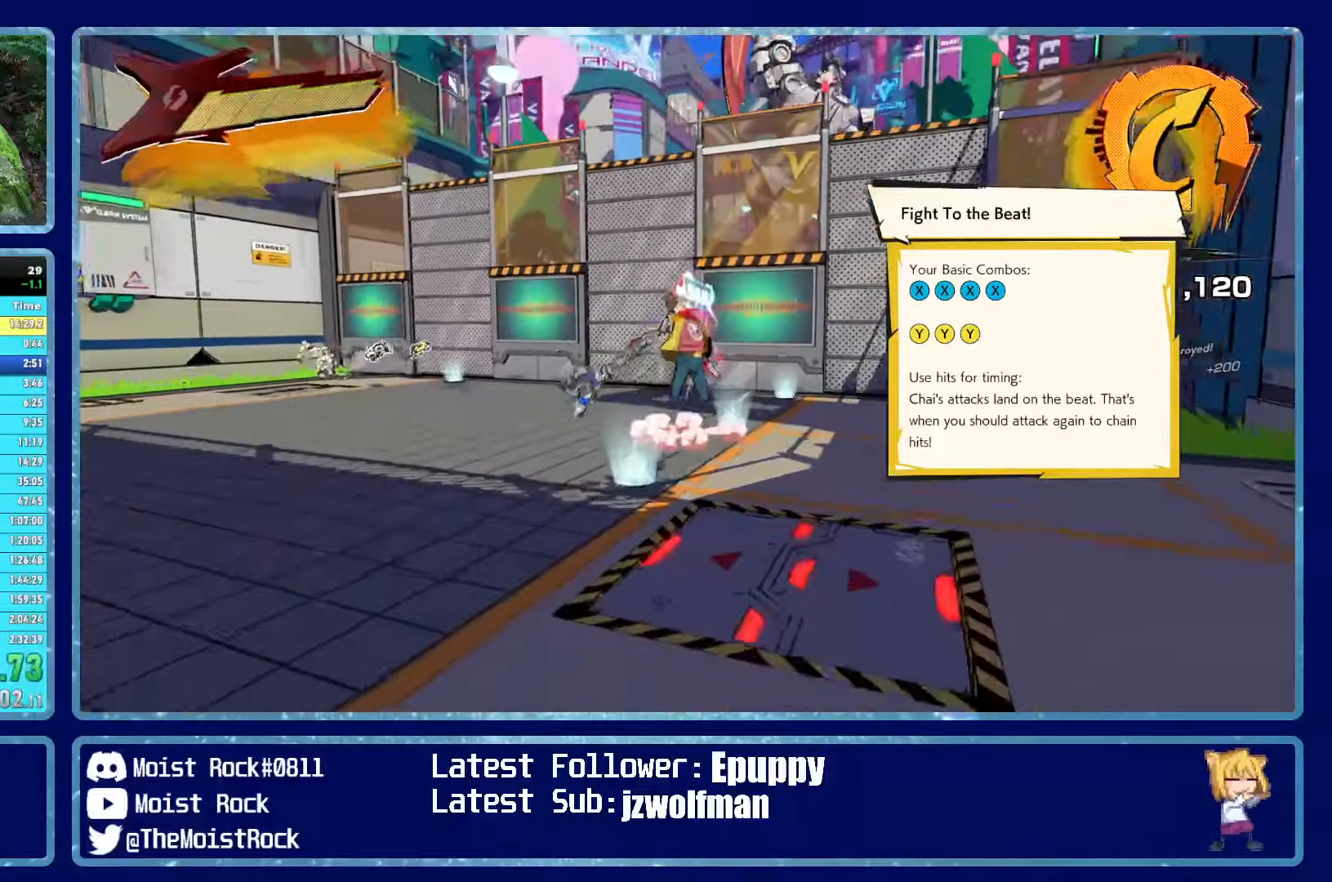
{"dt_ms": 500, "buttons": [], "left_stick": "down", "right_stick": "center", "events": [[183, "right_stick", "down-left"], [300, "right_stick", "center"]]}